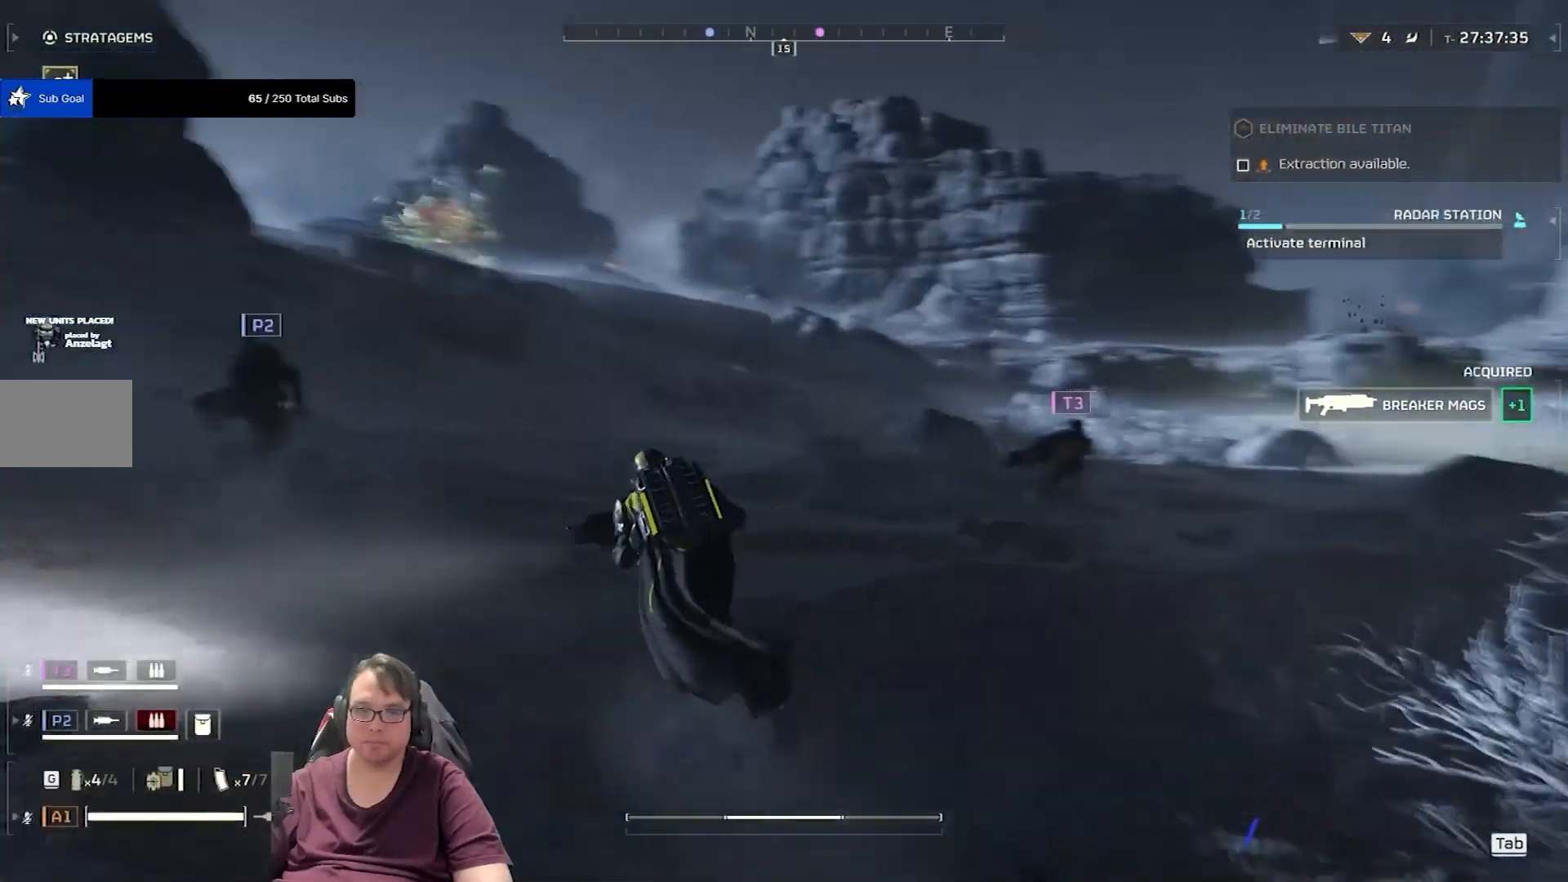
Gameplay with keyboard and mouse; each line is a JSON object with the keys and mouse buttons held at the frame after it. "events" lists presses ("down") and releases ("up") of "1", "2", "3", "4", "5", "a", "alt", "c", "caps_lock", "ctrl", "d", "e", "f", "g", "q", "r", "s", "shift", "space", "t", "tab", "v", "w", "x", "z", "mouse_left", "mouse_wheel" and "mouse_right" between this image and that frame as [ms after this image, input, new state], when the widget could be followed in between. "mouse_left", "mouse_wheel", "mouse_right" = the "left", "wheel", "right" buttons of the "mouse" list. No other keys are recorded. "wheel" means that the mouse wheel is clicked or scrolled. Not read: mouse_move.
{"keys": ["shift", "w"], "mouse": [], "events": [[166, "a", "up"]]}
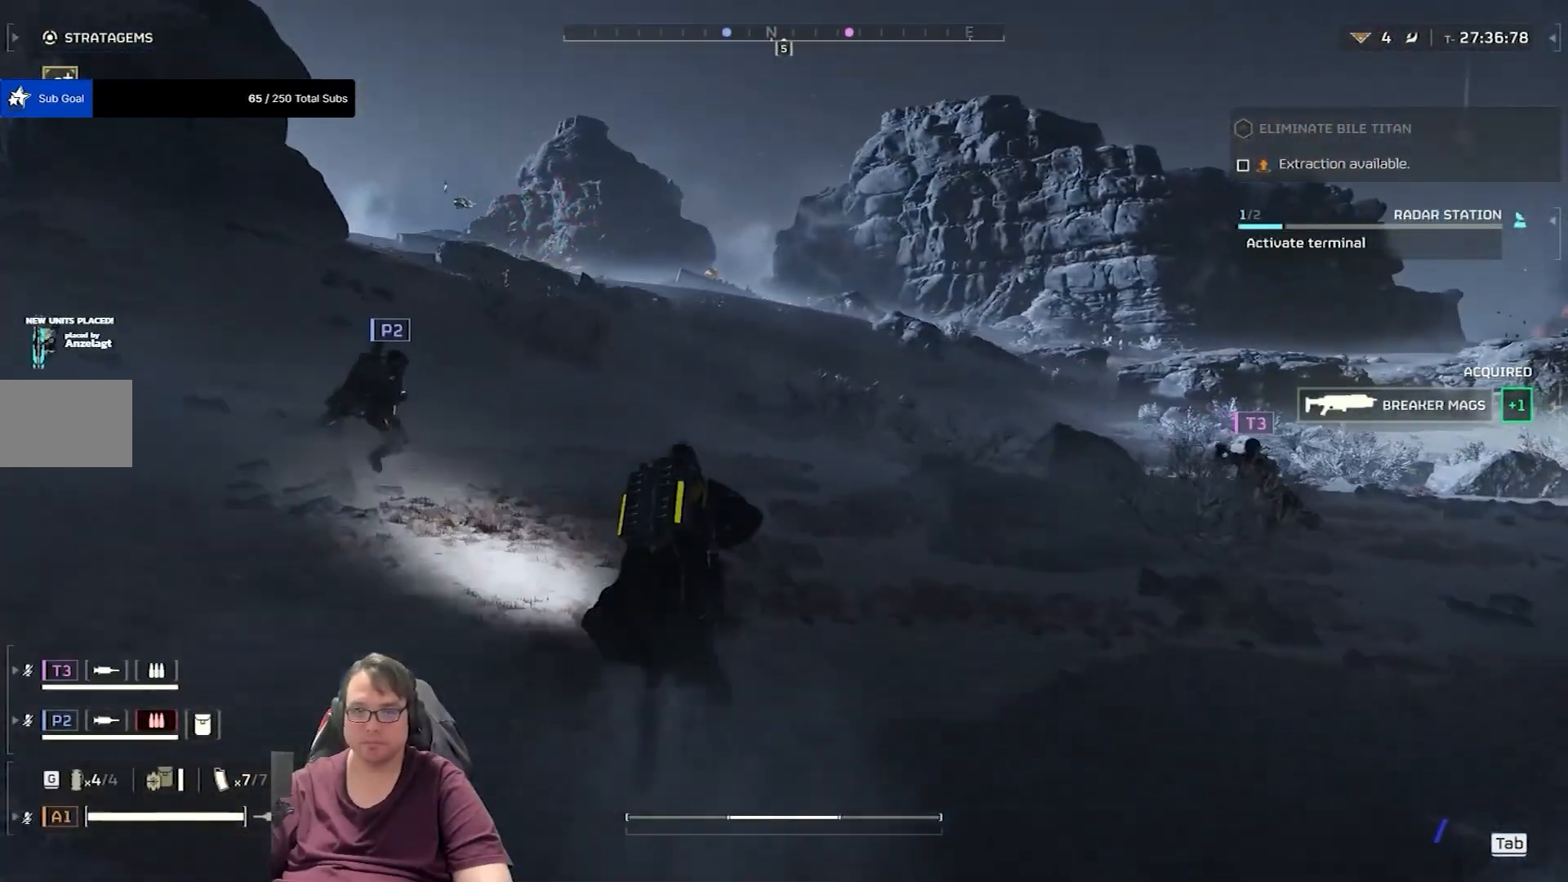
{"keys": ["shift", "w"], "mouse": [], "events": []}
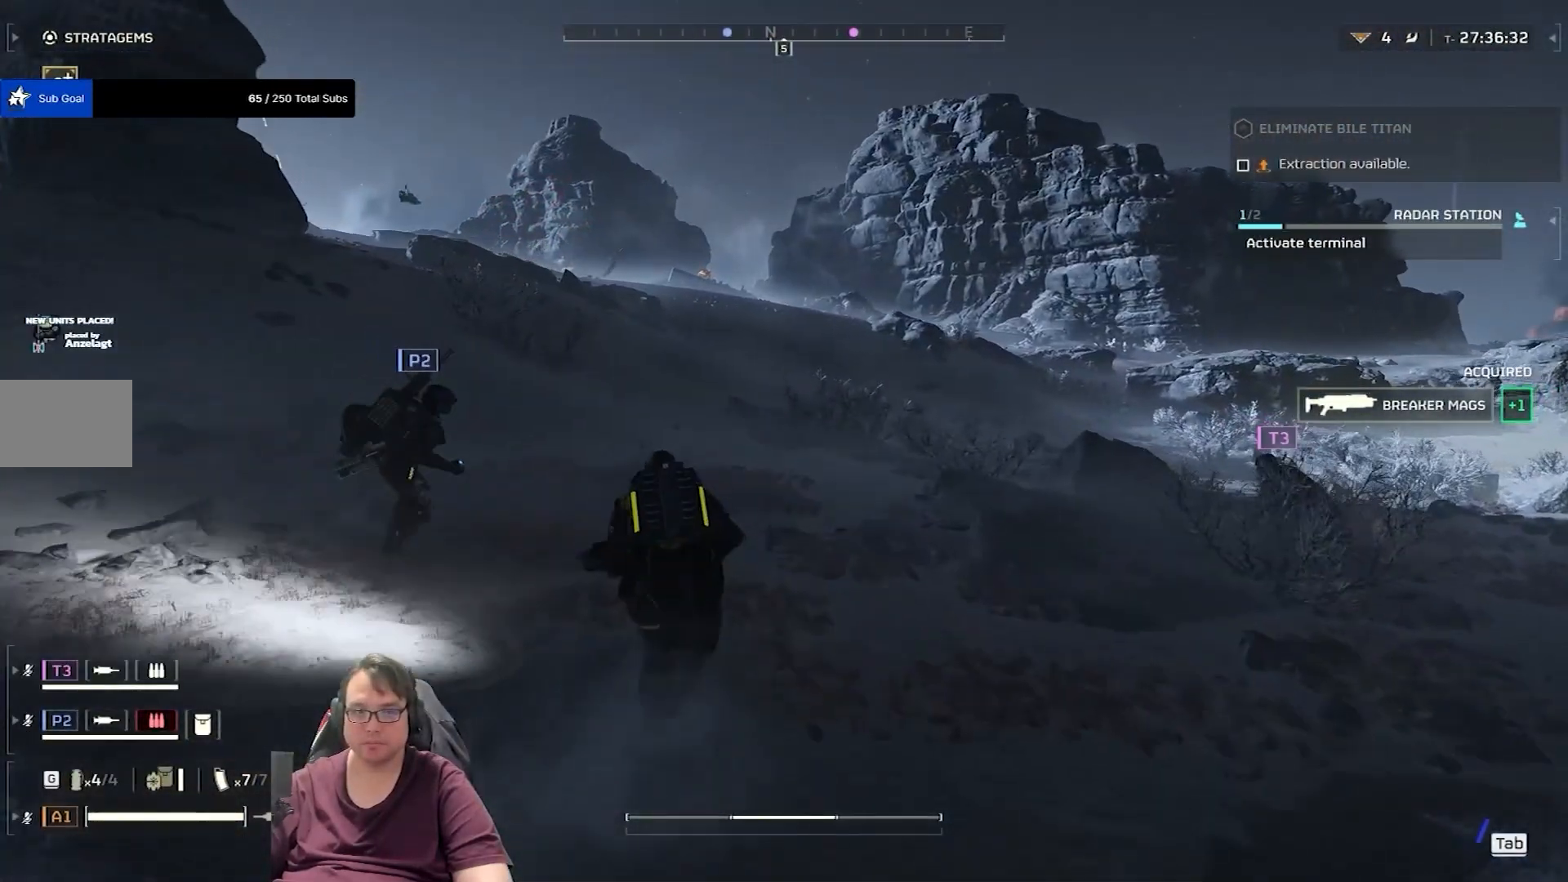
{"keys": ["shift", "w"], "mouse": [], "events": []}
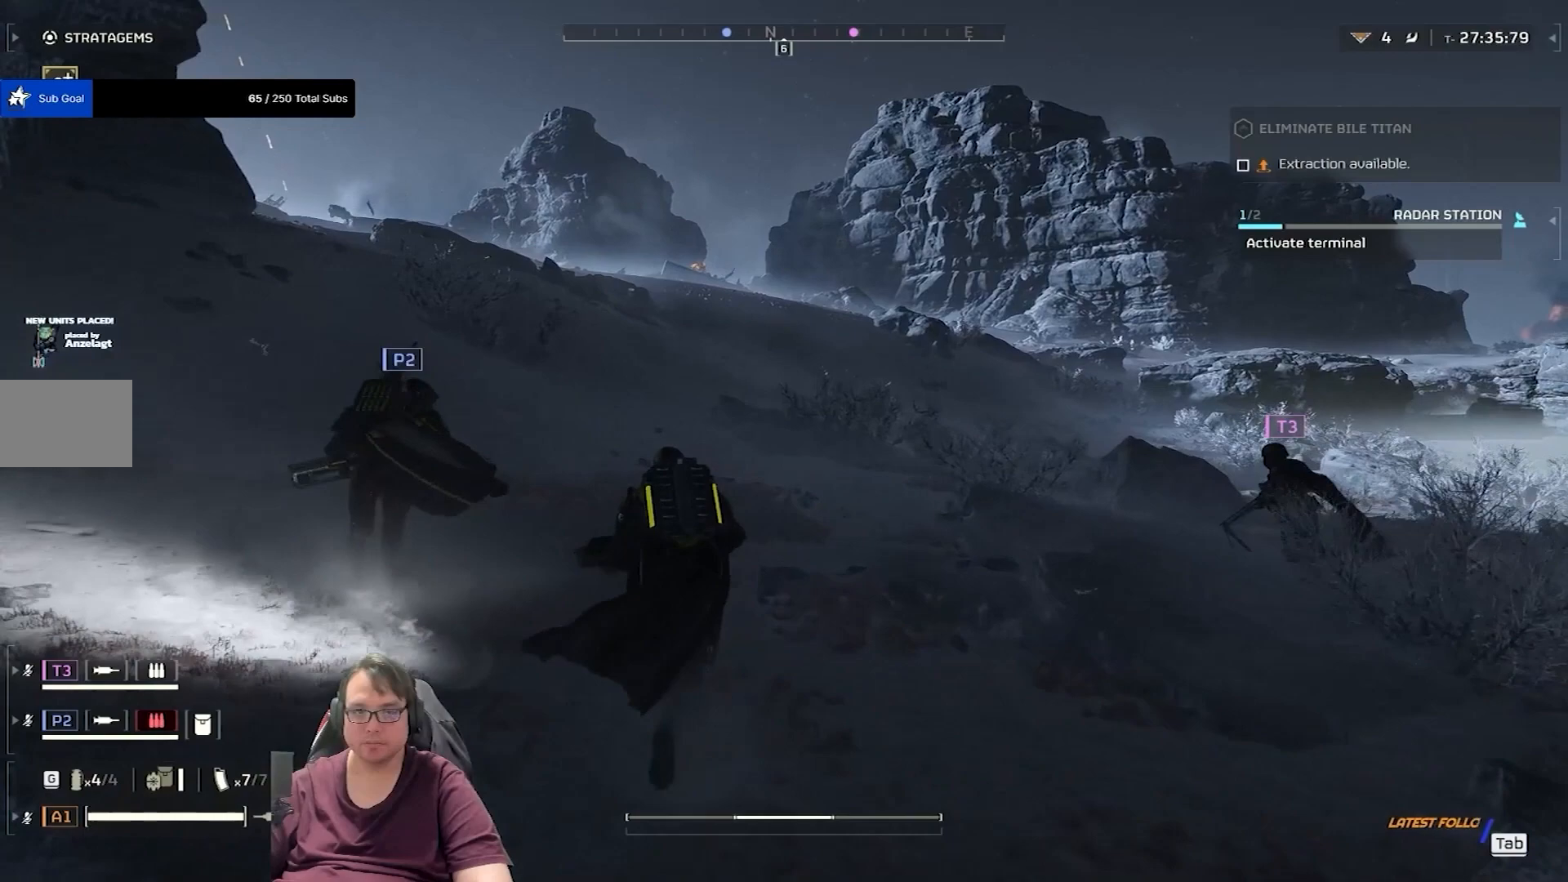
{"keys": ["shift", "w"], "mouse": [], "events": []}
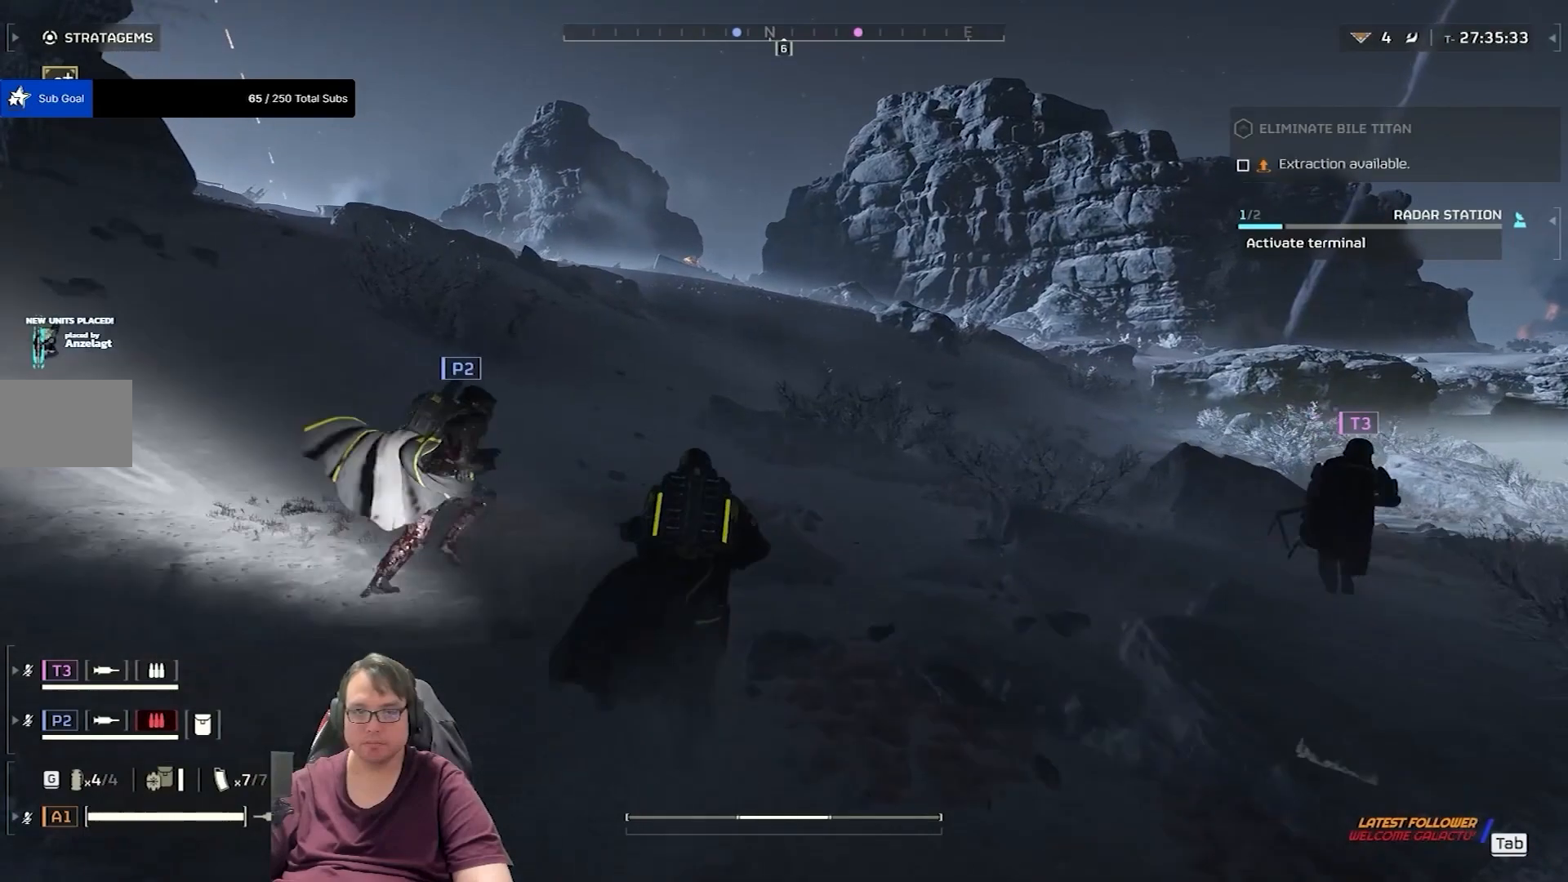
{"keys": ["shift", "w"], "mouse": [], "events": []}
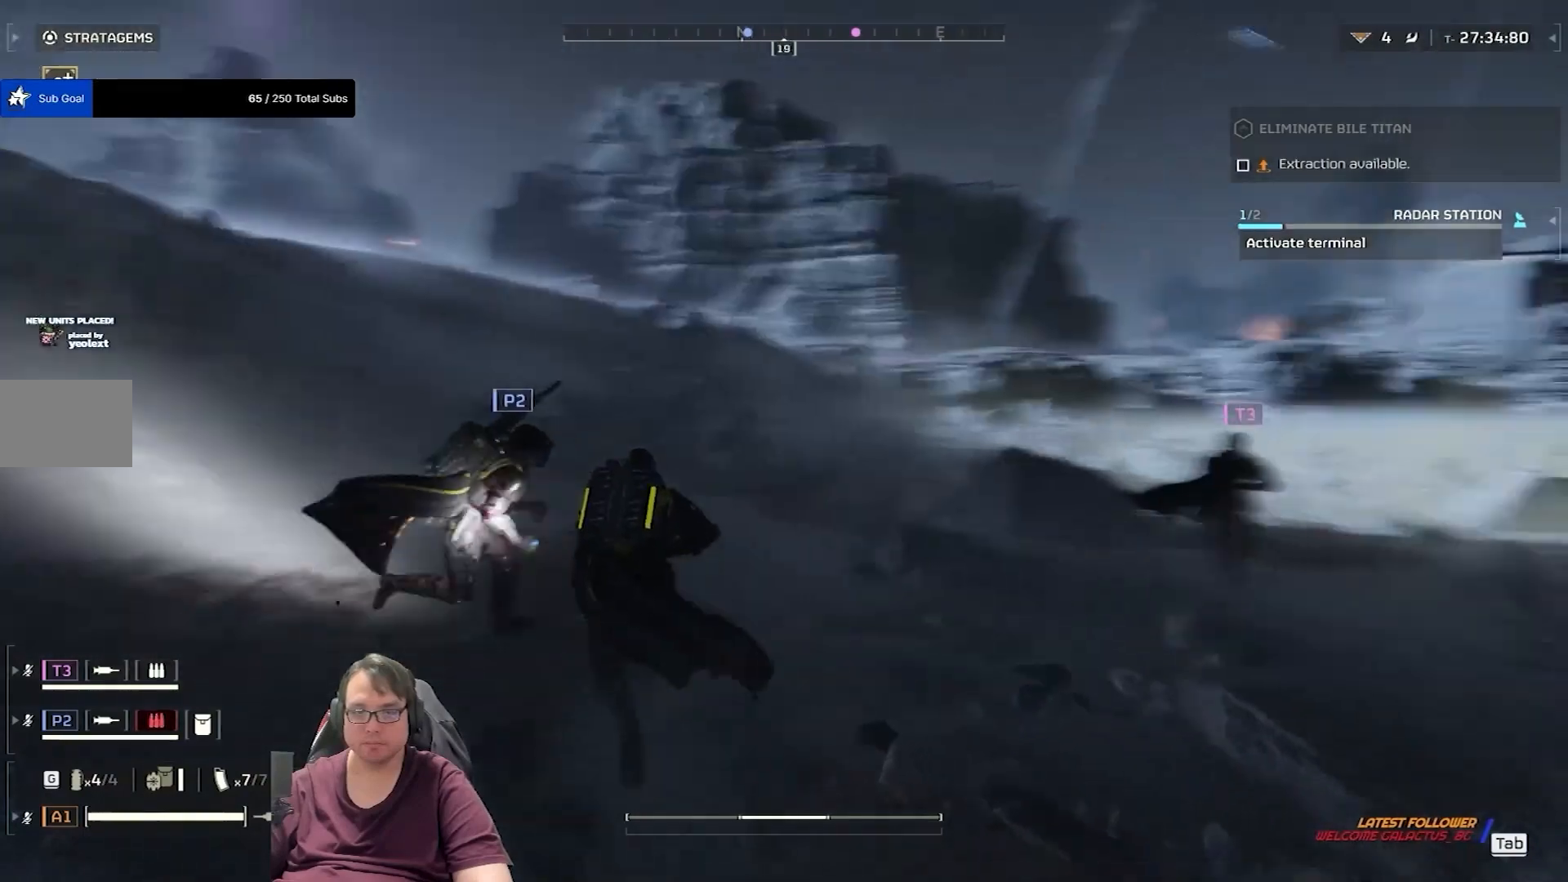
{"keys": ["shift", "w"], "mouse": [], "events": []}
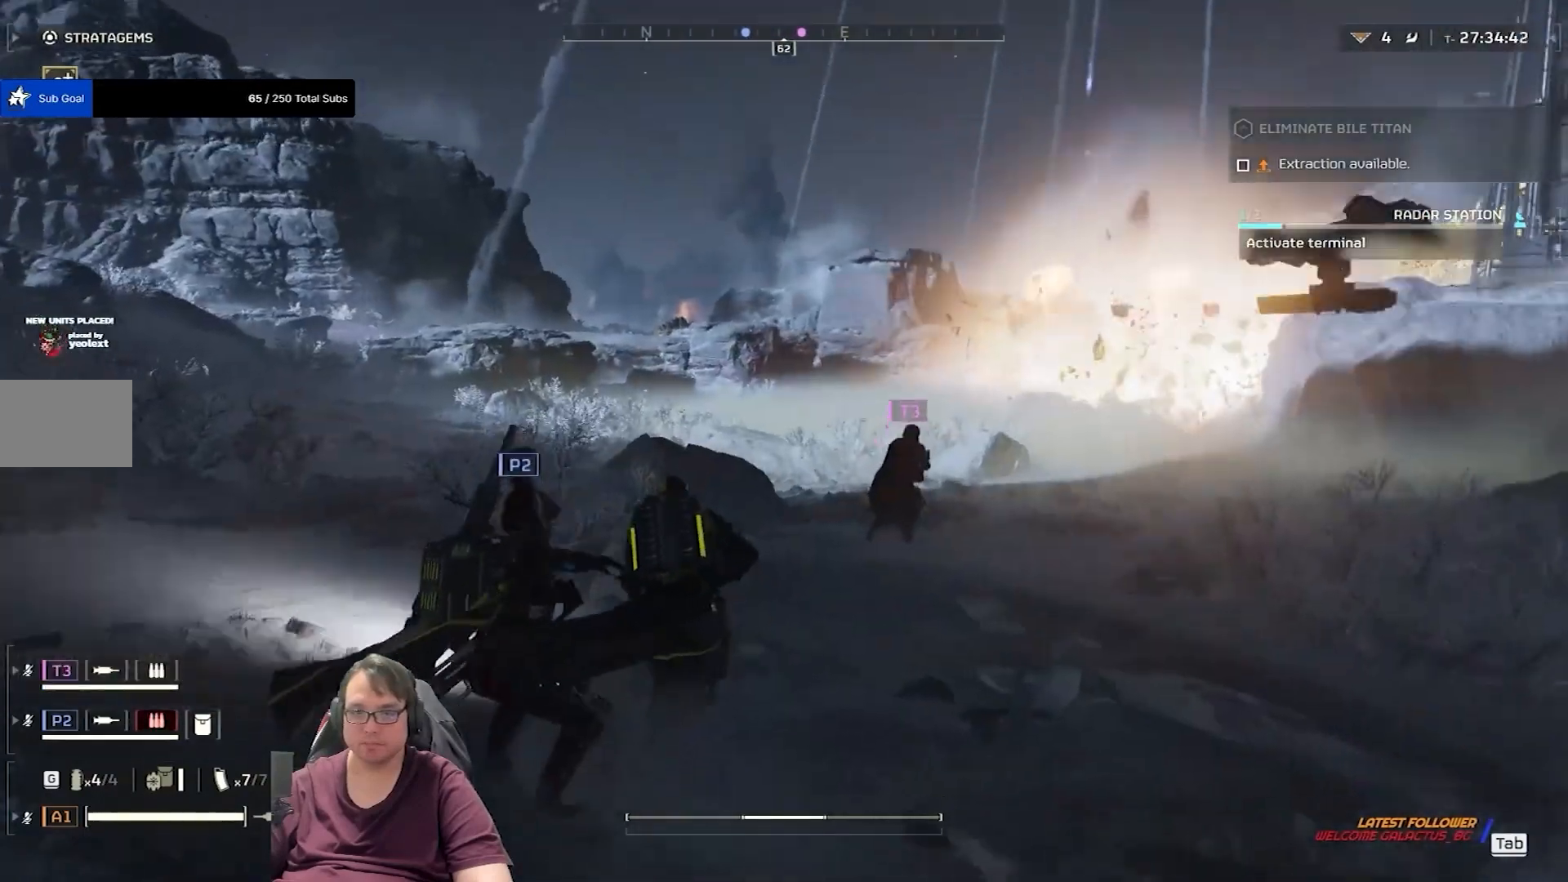
{"keys": ["shift", "w"], "mouse": [], "events": []}
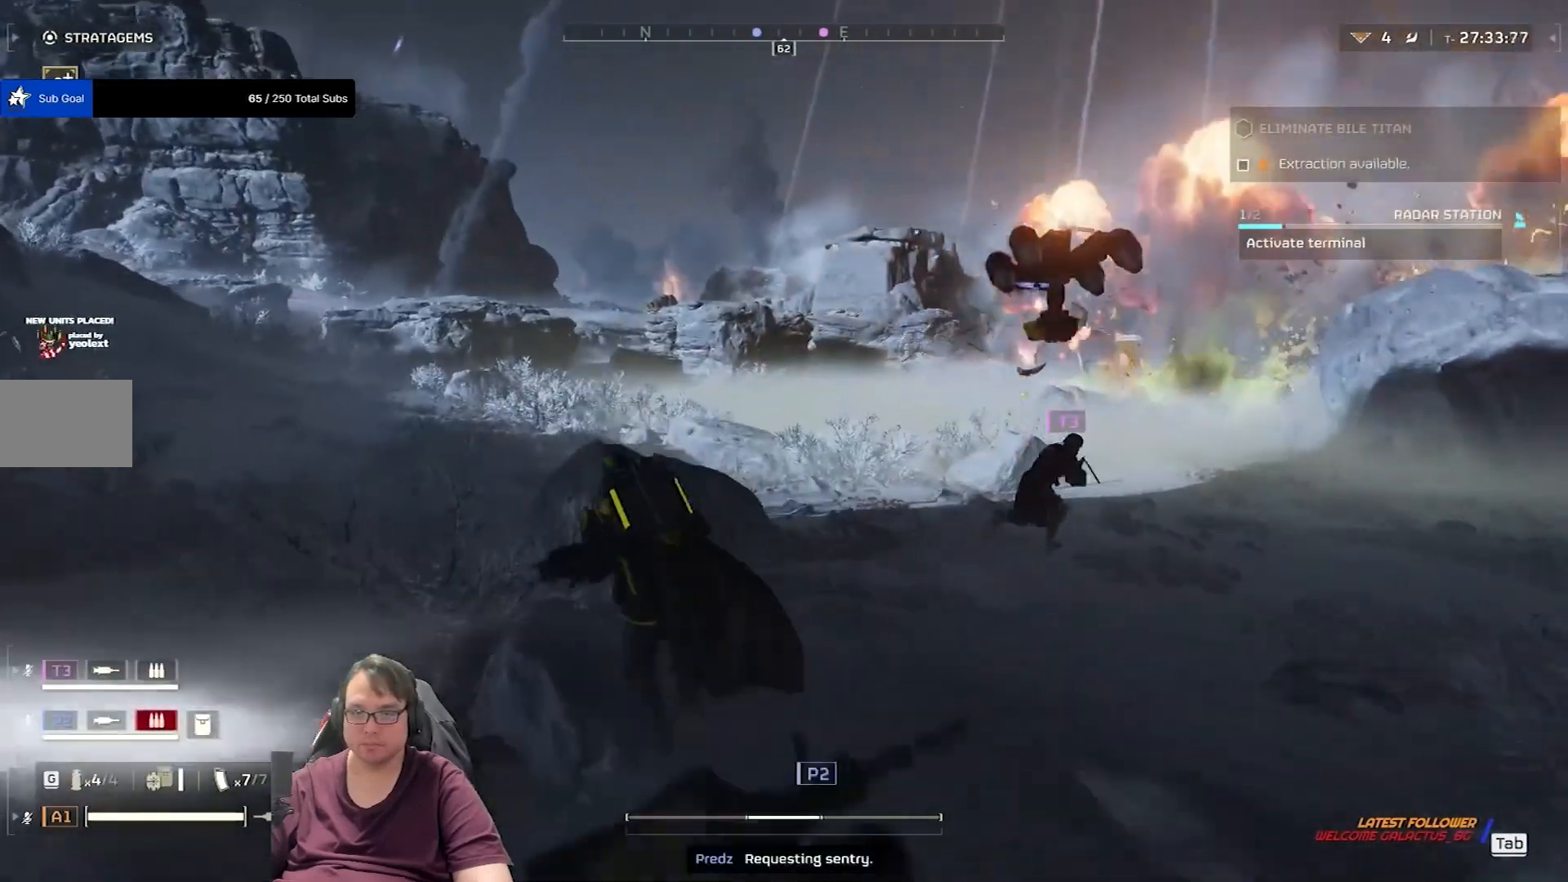
{"keys": ["a", "shift", "w"], "mouse": [], "events": [[66, "a", "down"]]}
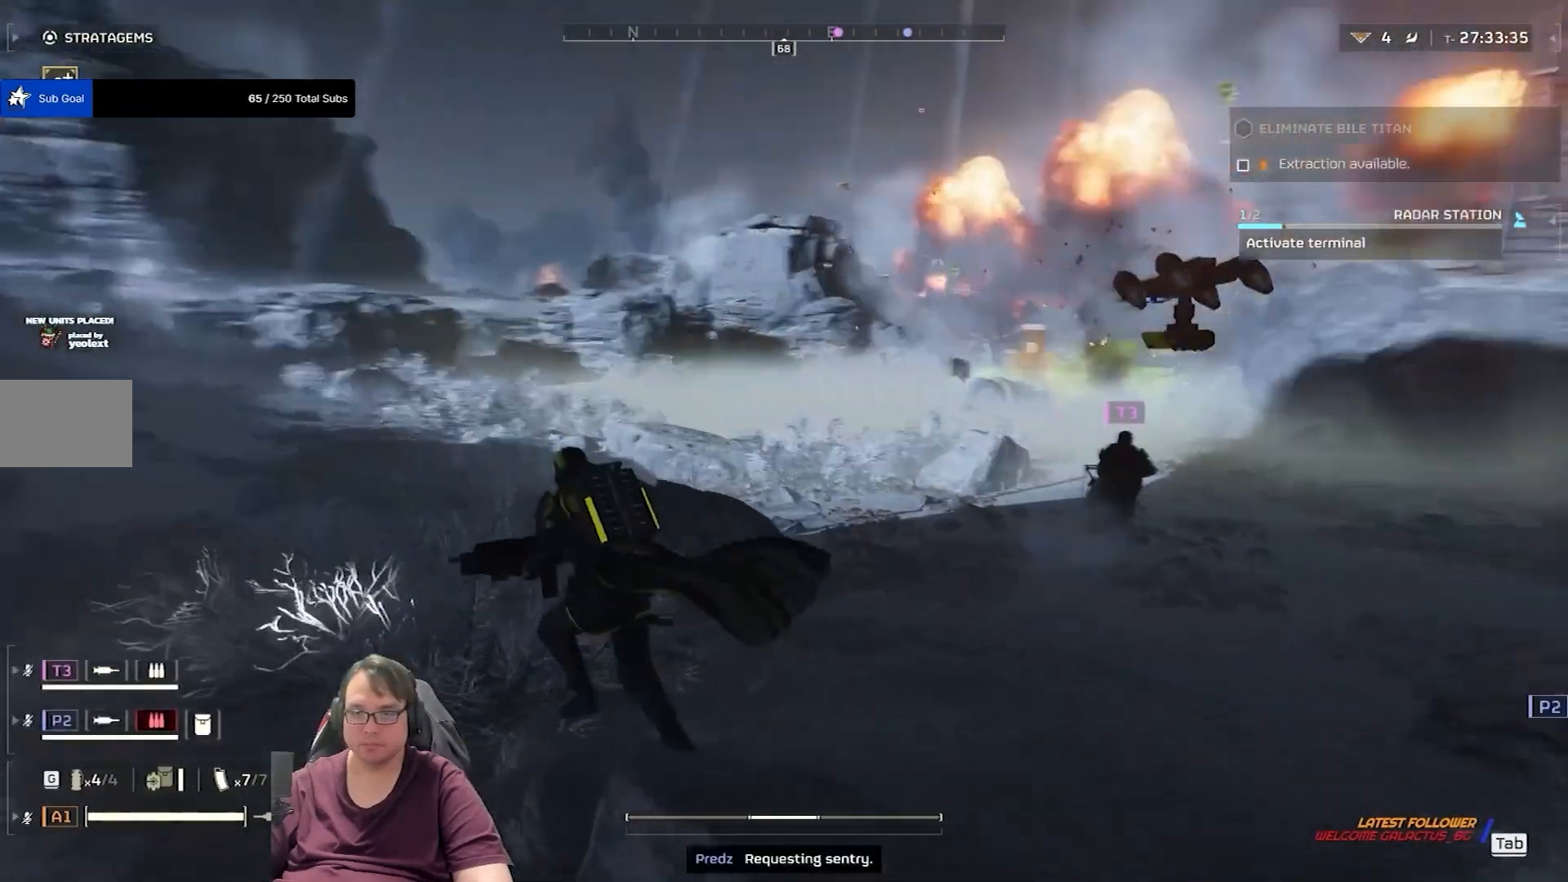
{"keys": ["a", "shift", "w"], "mouse": [], "events": []}
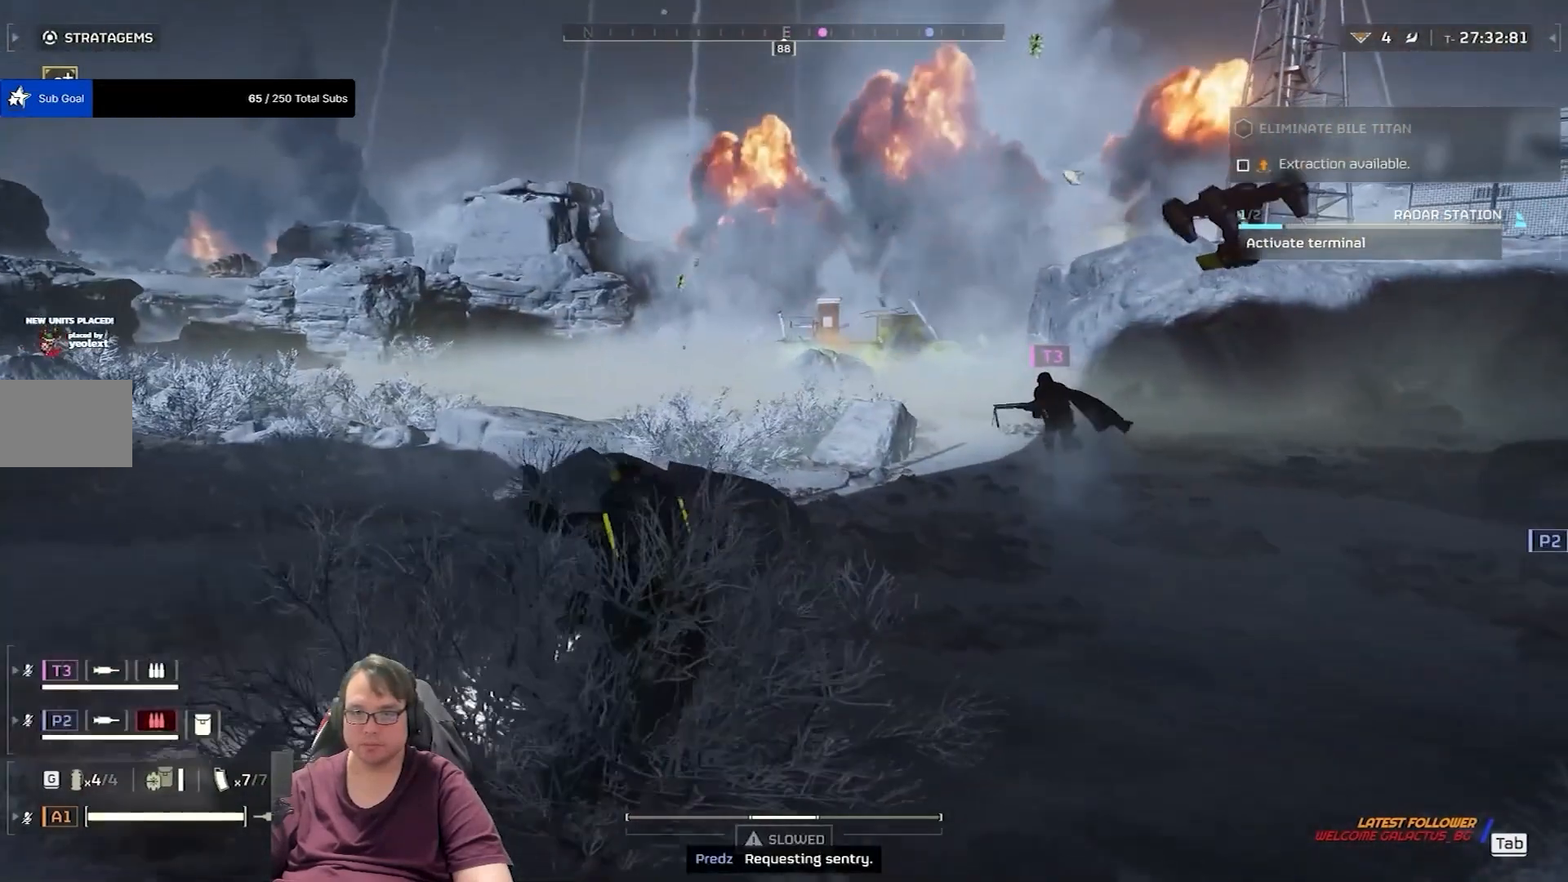
{"keys": ["shift", "w"], "mouse": [], "events": [[166, "a", "up"]]}
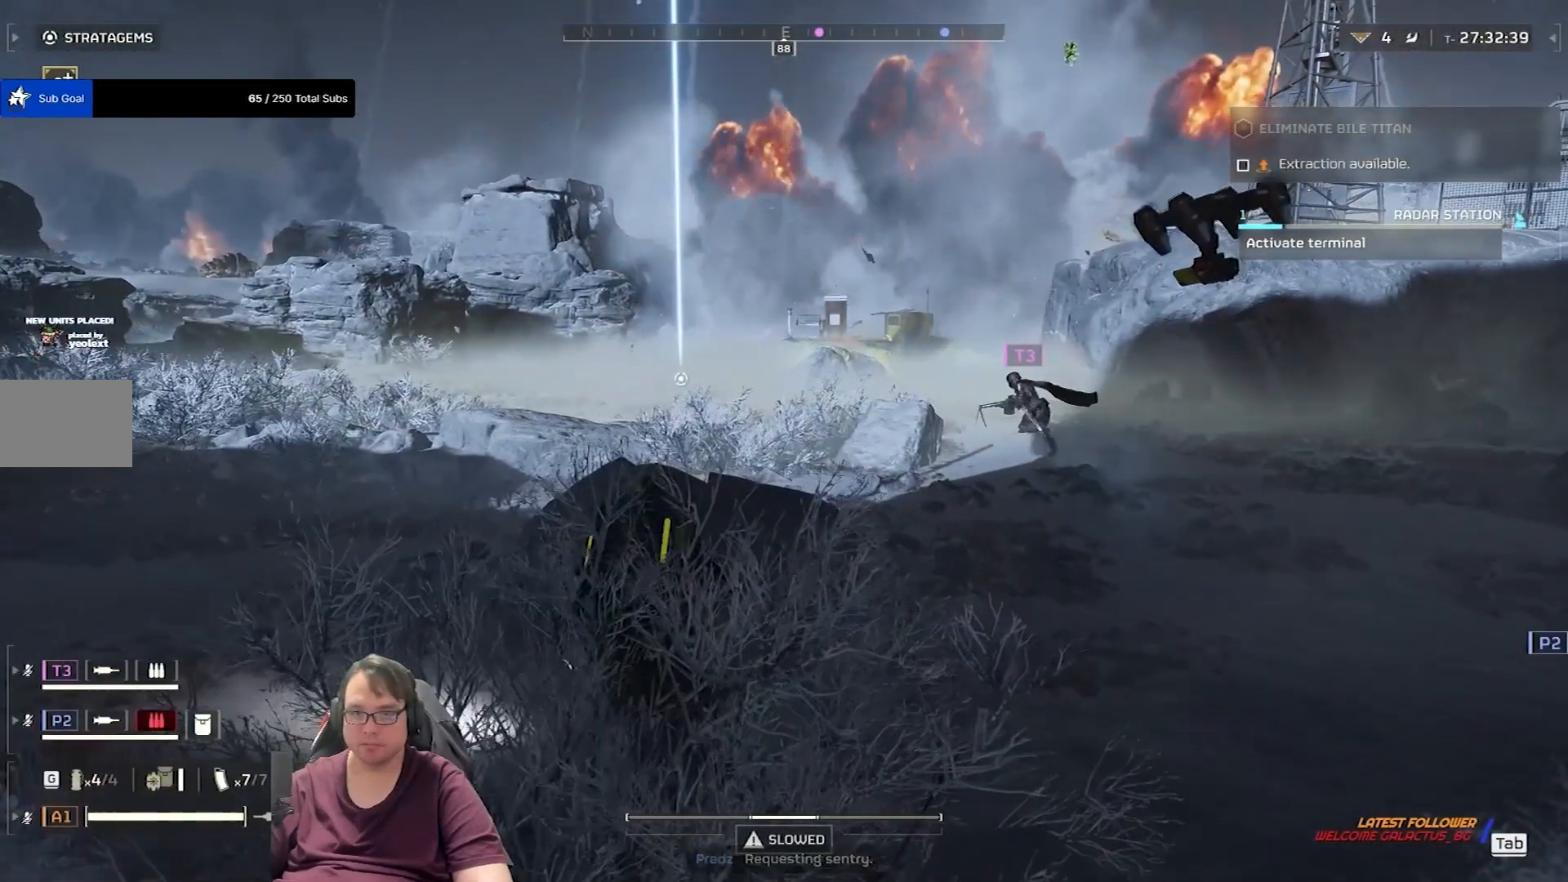
{"keys": ["a", "shift", "w"], "mouse": [], "events": [[67, "a", "down"]]}
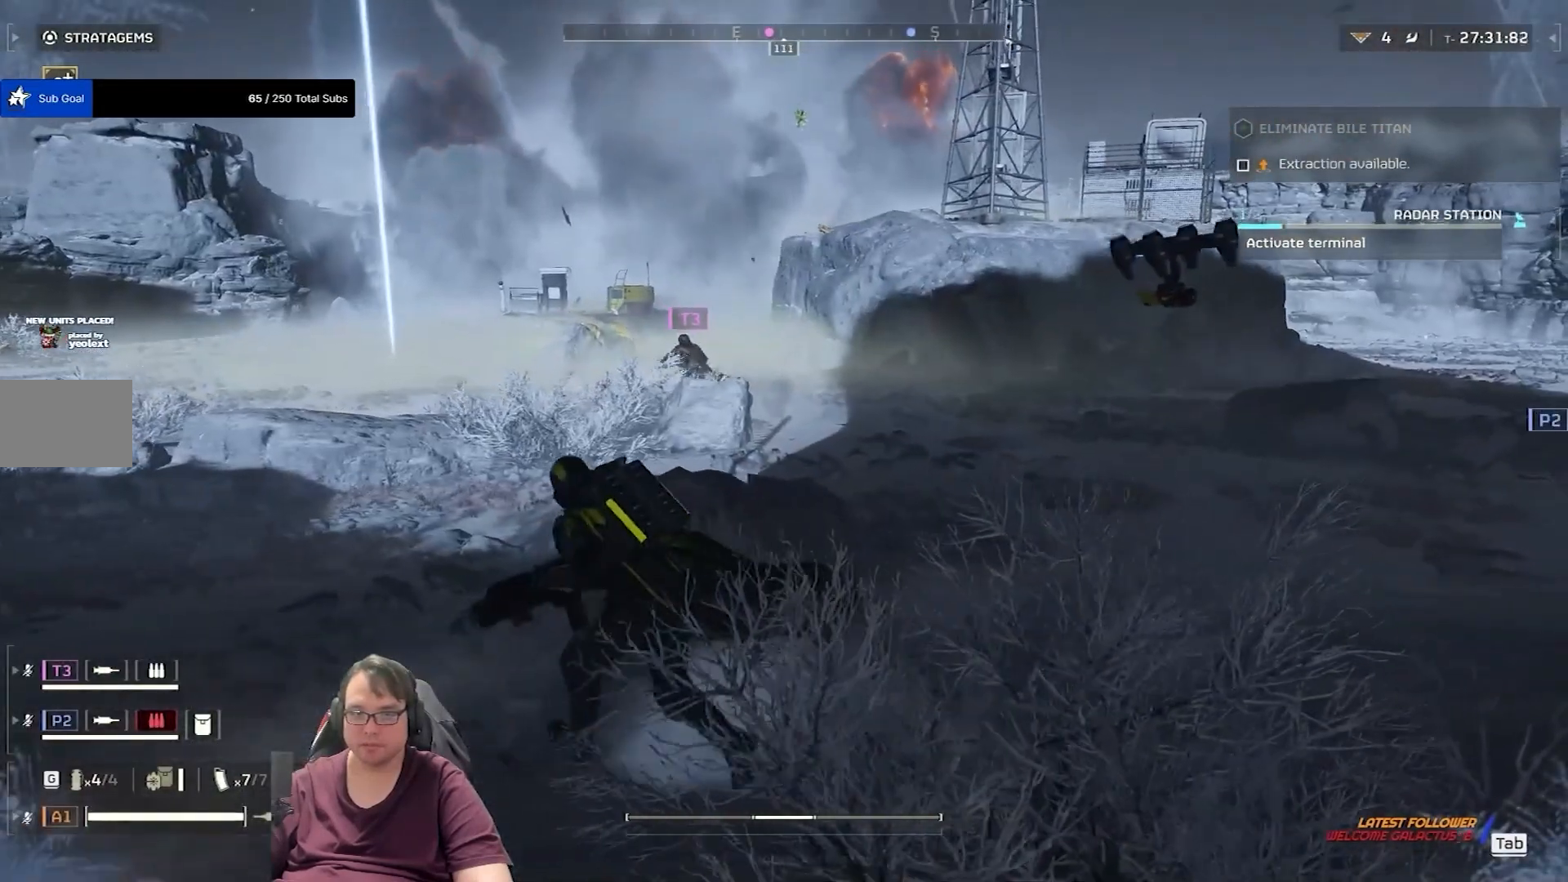
{"keys": ["a", "shift", "w"], "mouse": [], "events": []}
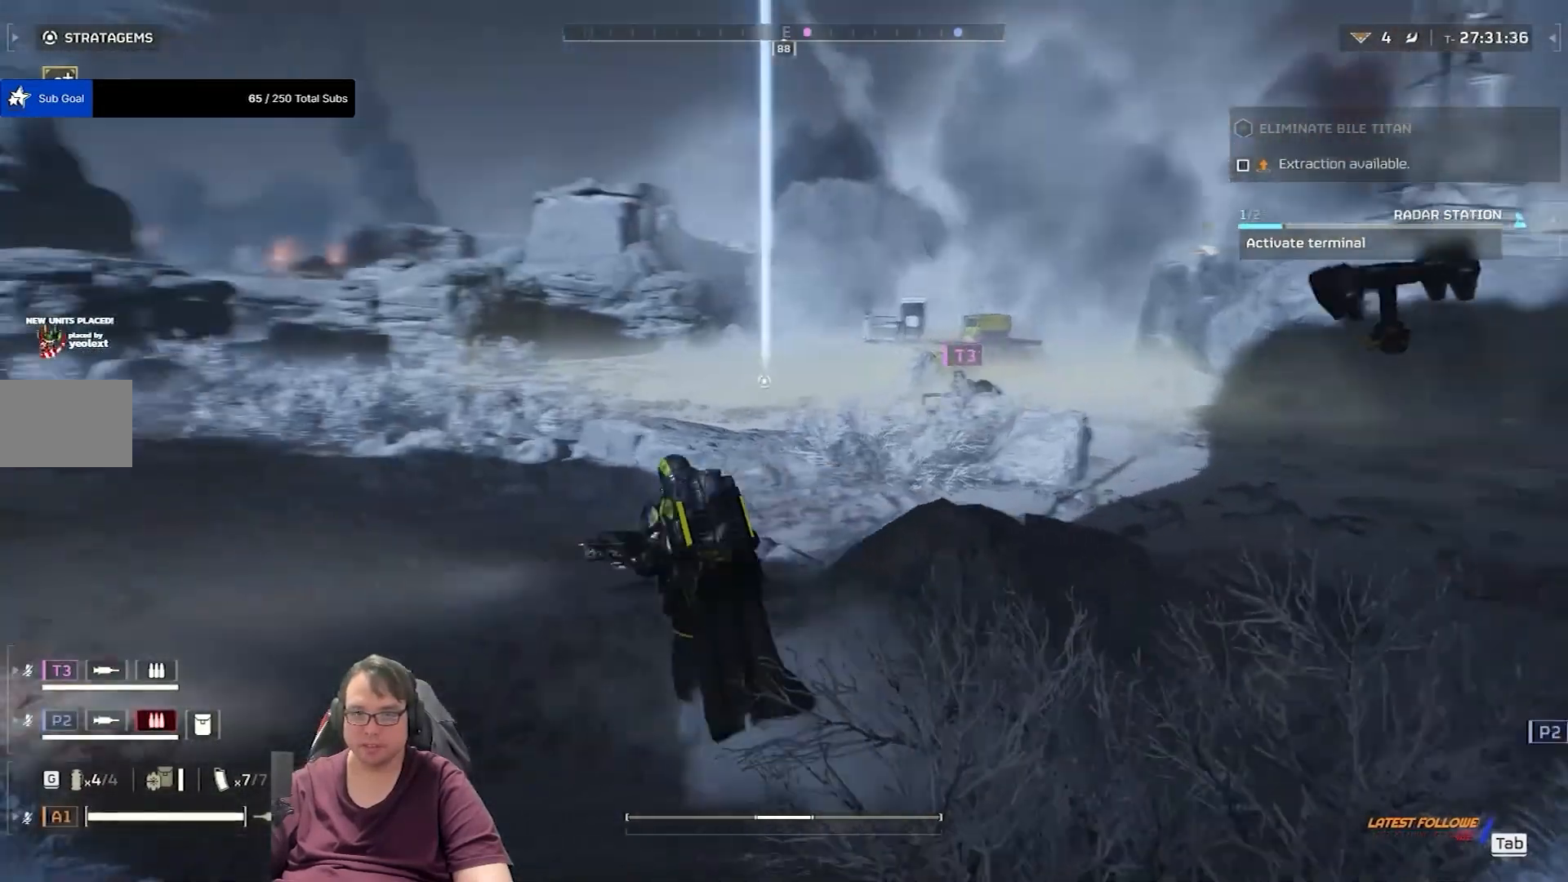
{"keys": ["shift", "w"], "mouse": [], "events": [[267, "a", "up"]]}
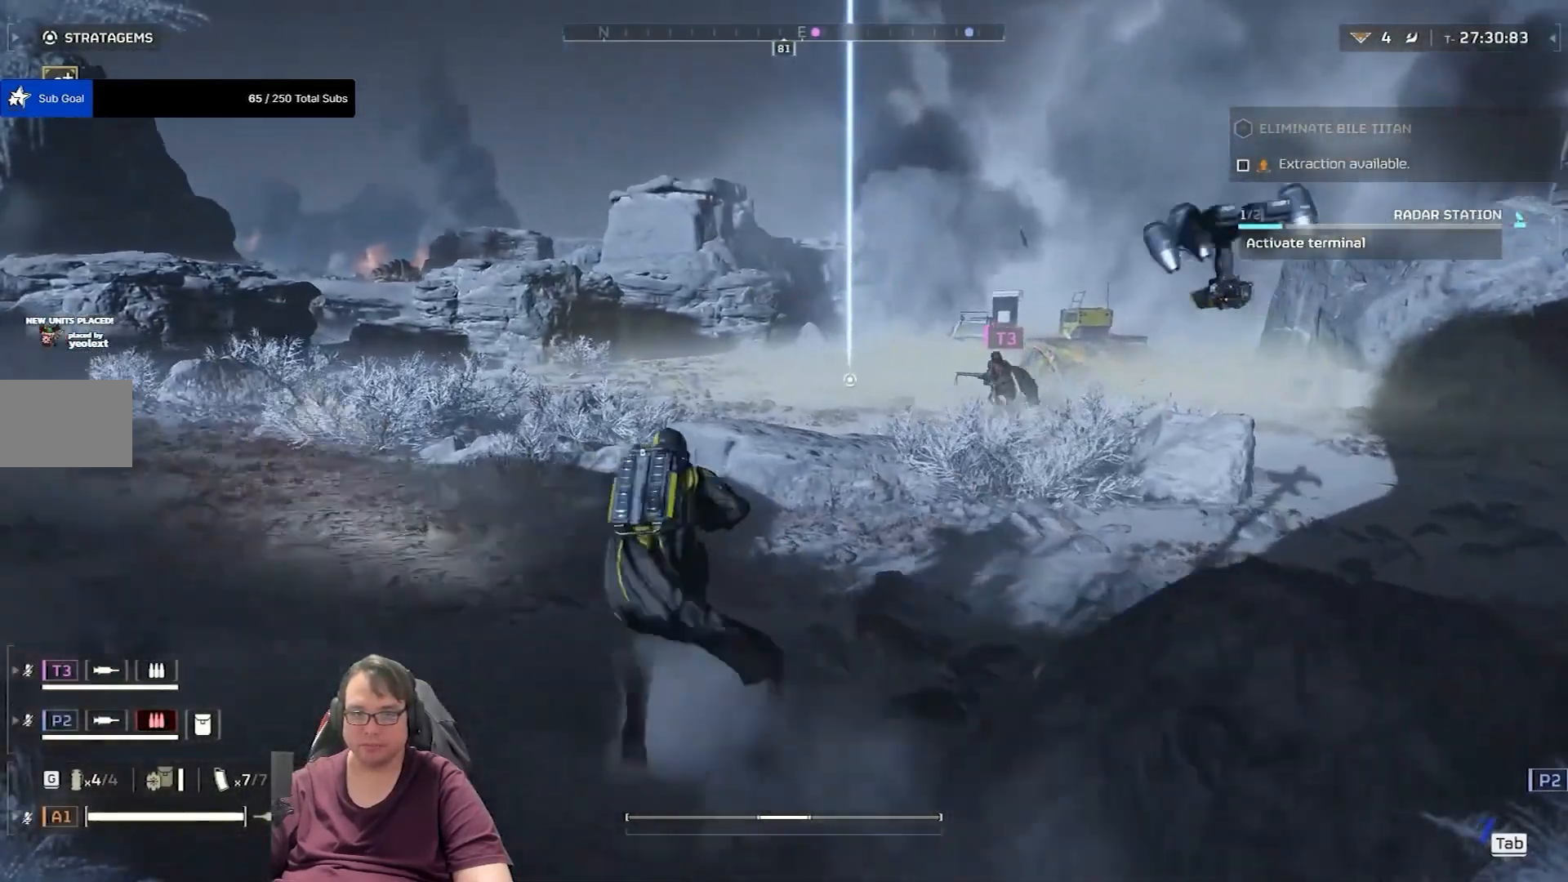
{"keys": ["shift", "w"], "mouse": [], "events": []}
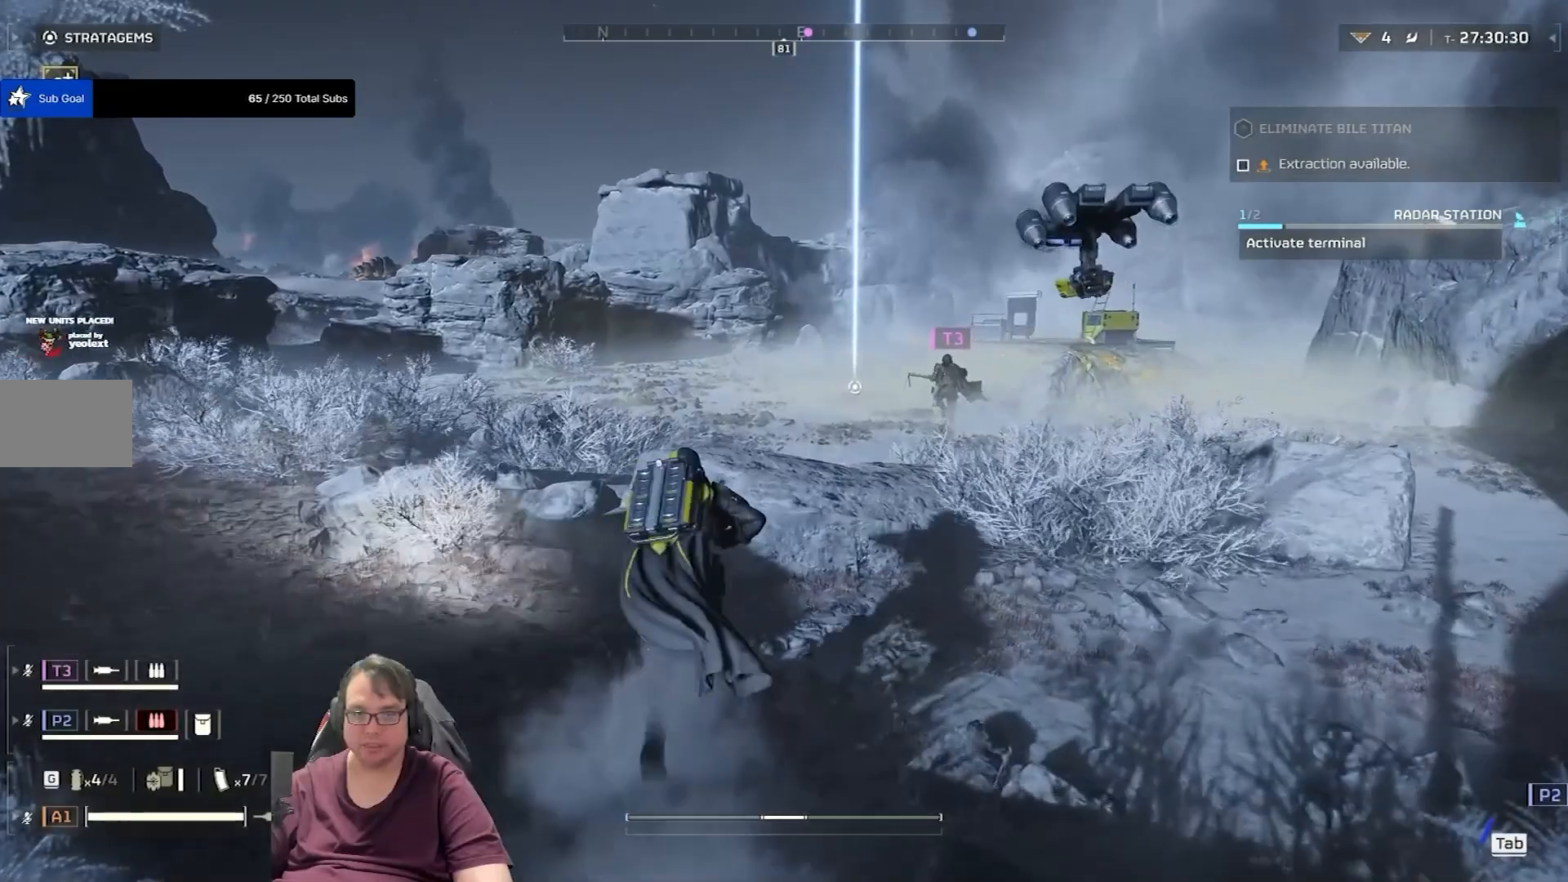
{"keys": ["shift", "space", "w"], "mouse": [], "events": [[501, "space", "down"]]}
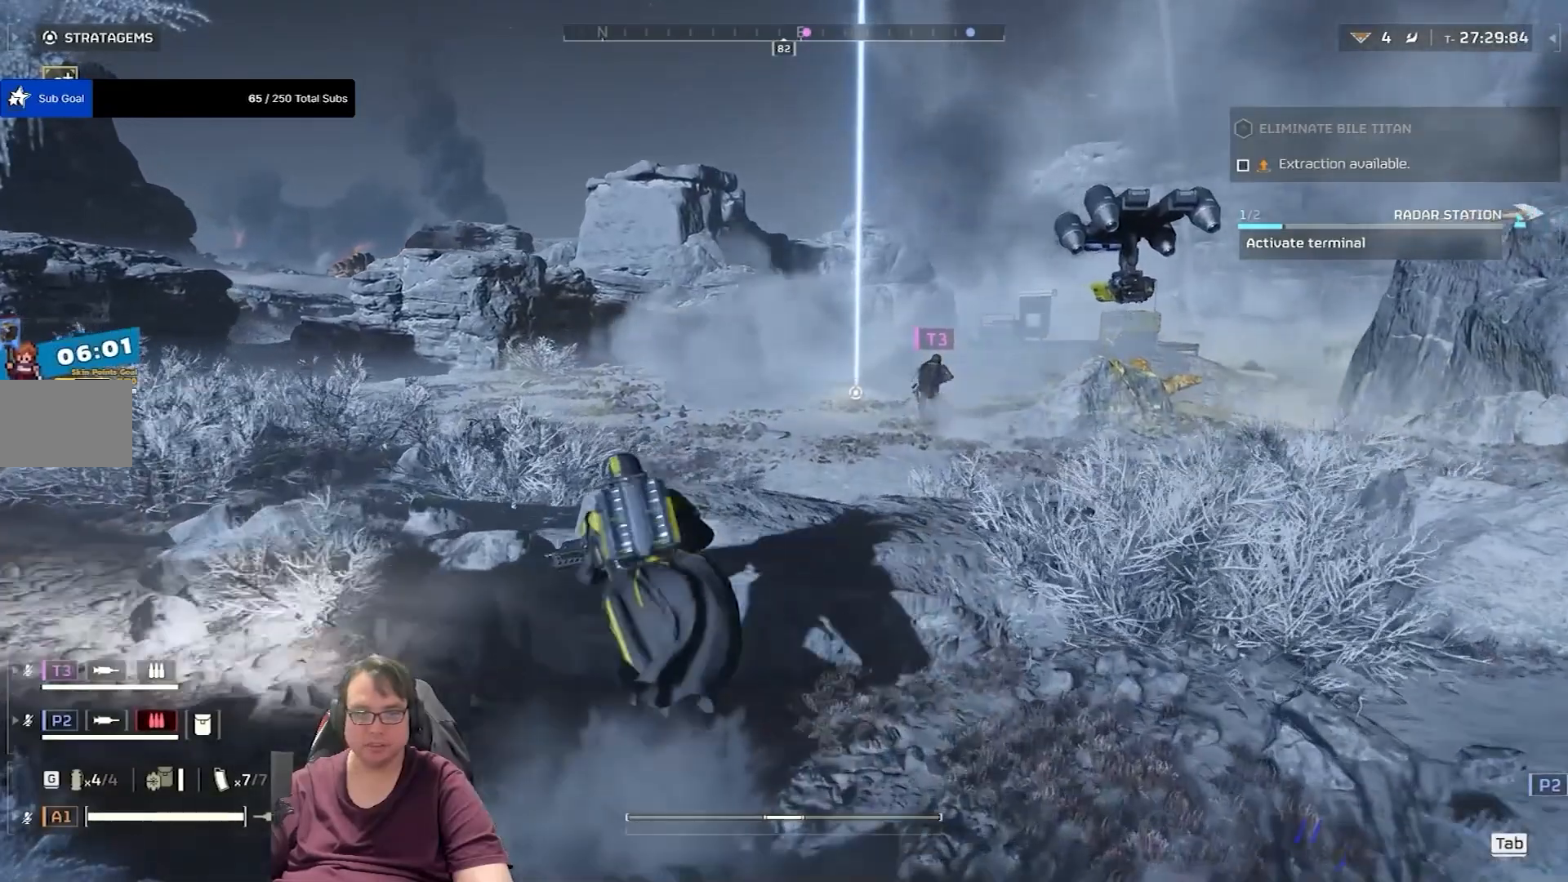
{"keys": ["shift", "w"], "mouse": [], "events": [[200, "space", "up"]]}
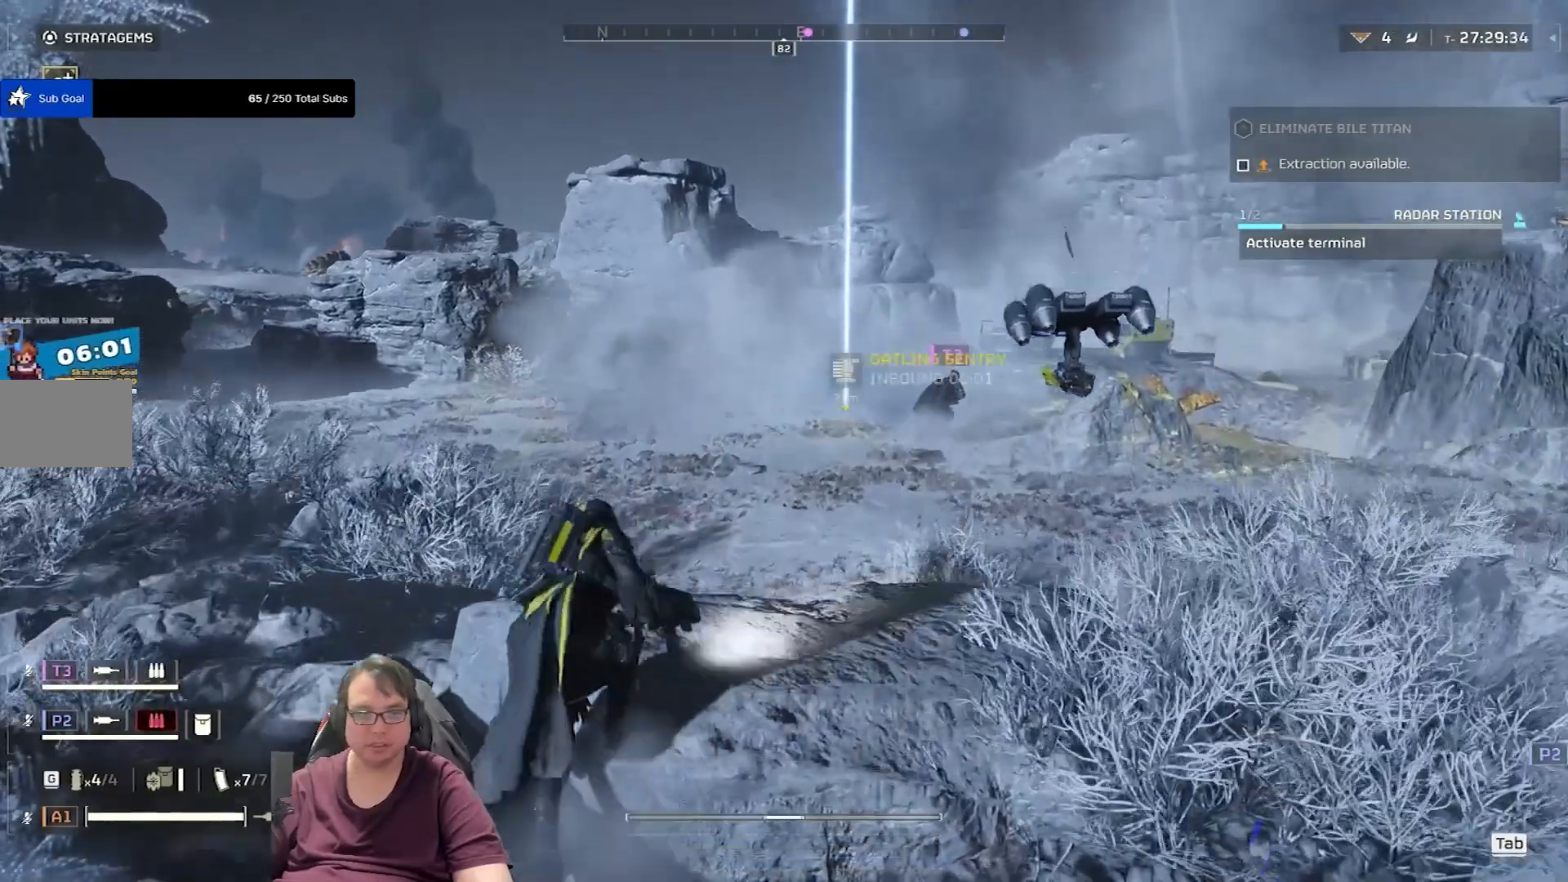
{"keys": ["shift", "w"], "mouse": [], "events": []}
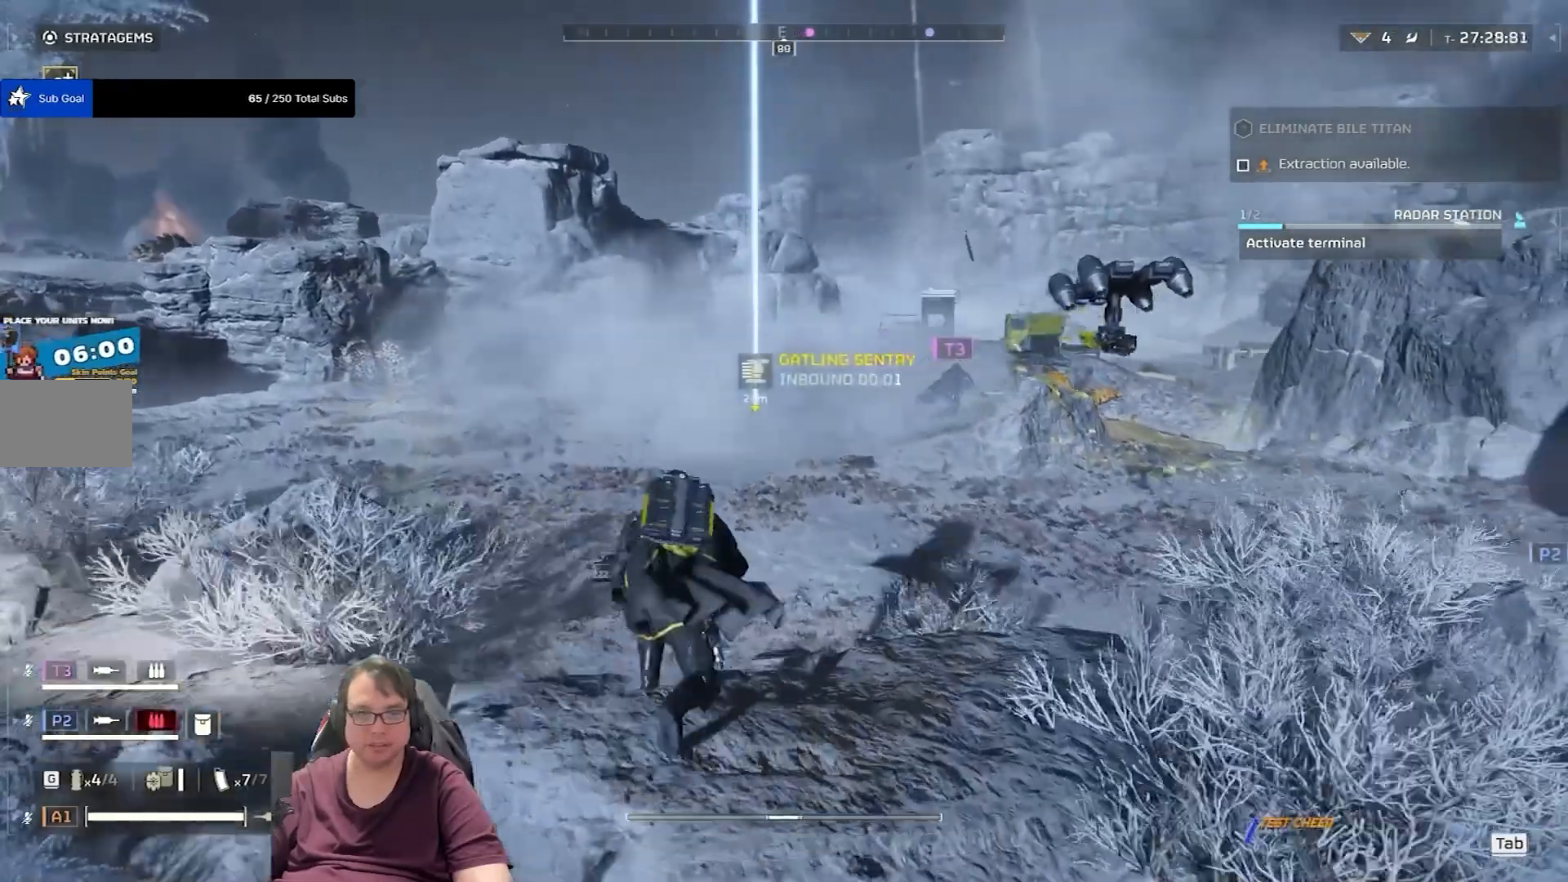
{"keys": ["shift", "w"], "mouse": [], "events": []}
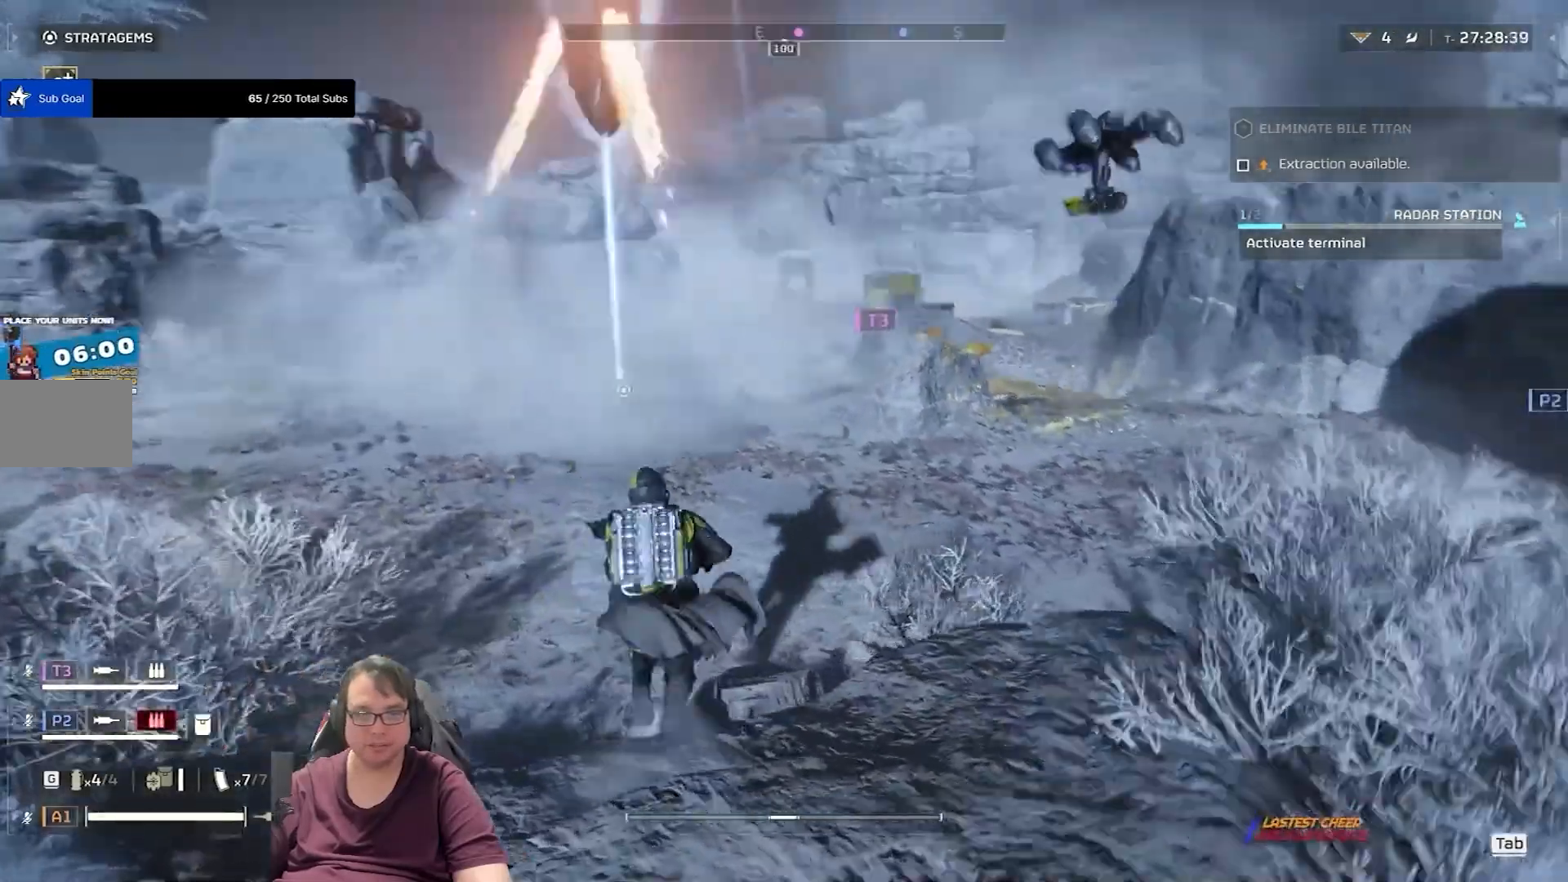
{"keys": ["shift", "w"], "mouse": [], "events": []}
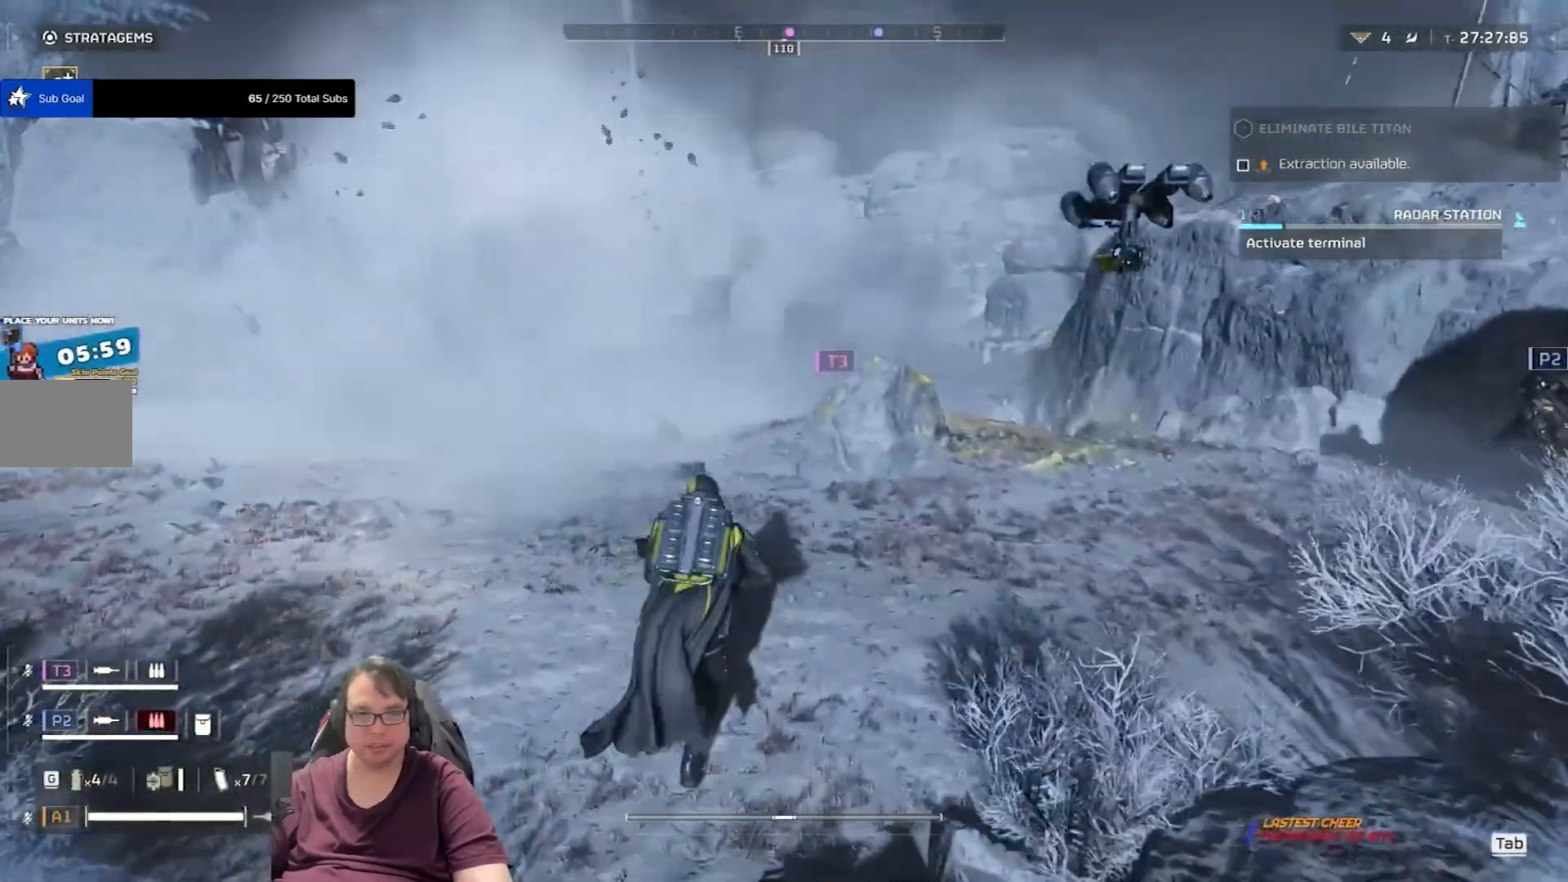
{"keys": ["shift", "w"], "mouse": [], "events": []}
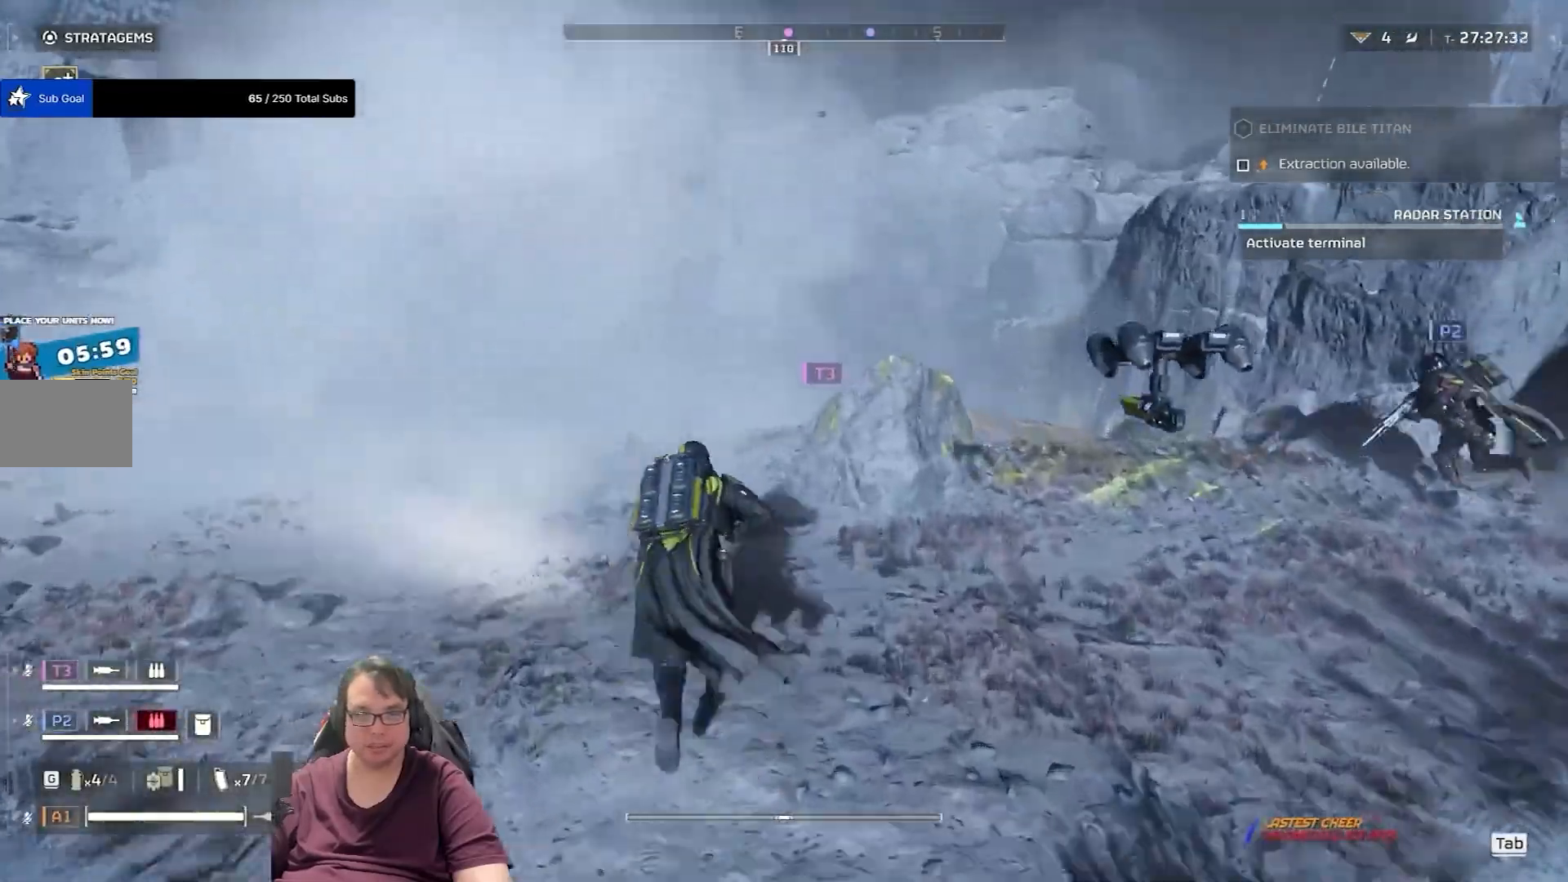
{"keys": ["shift", "w"], "mouse": [], "events": []}
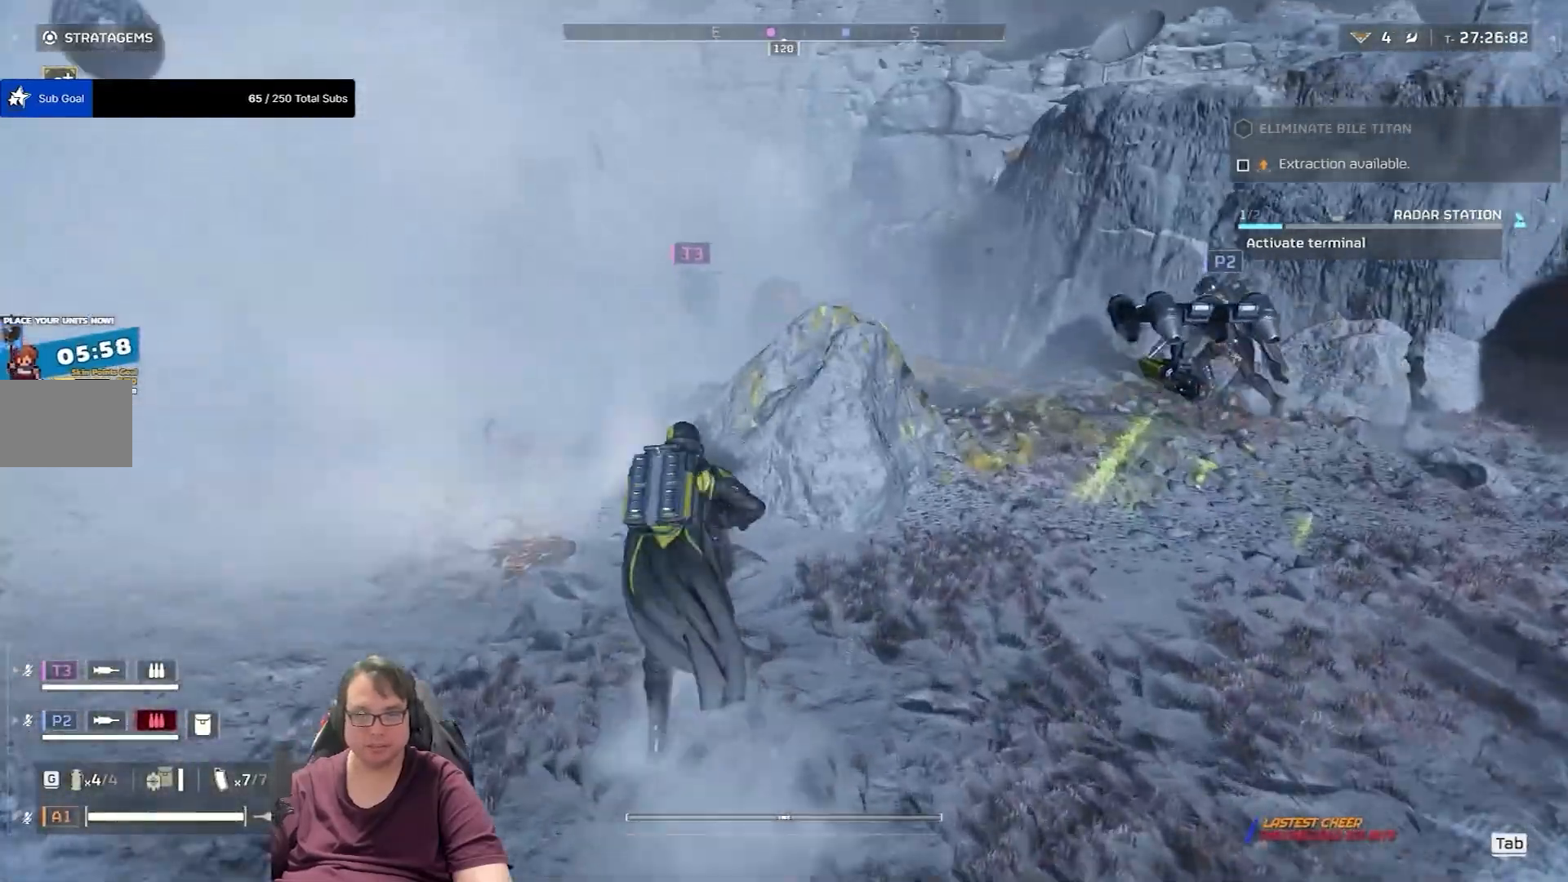
{"keys": ["a", "shift", "w"], "mouse": [], "events": [[367, "a", "down"]]}
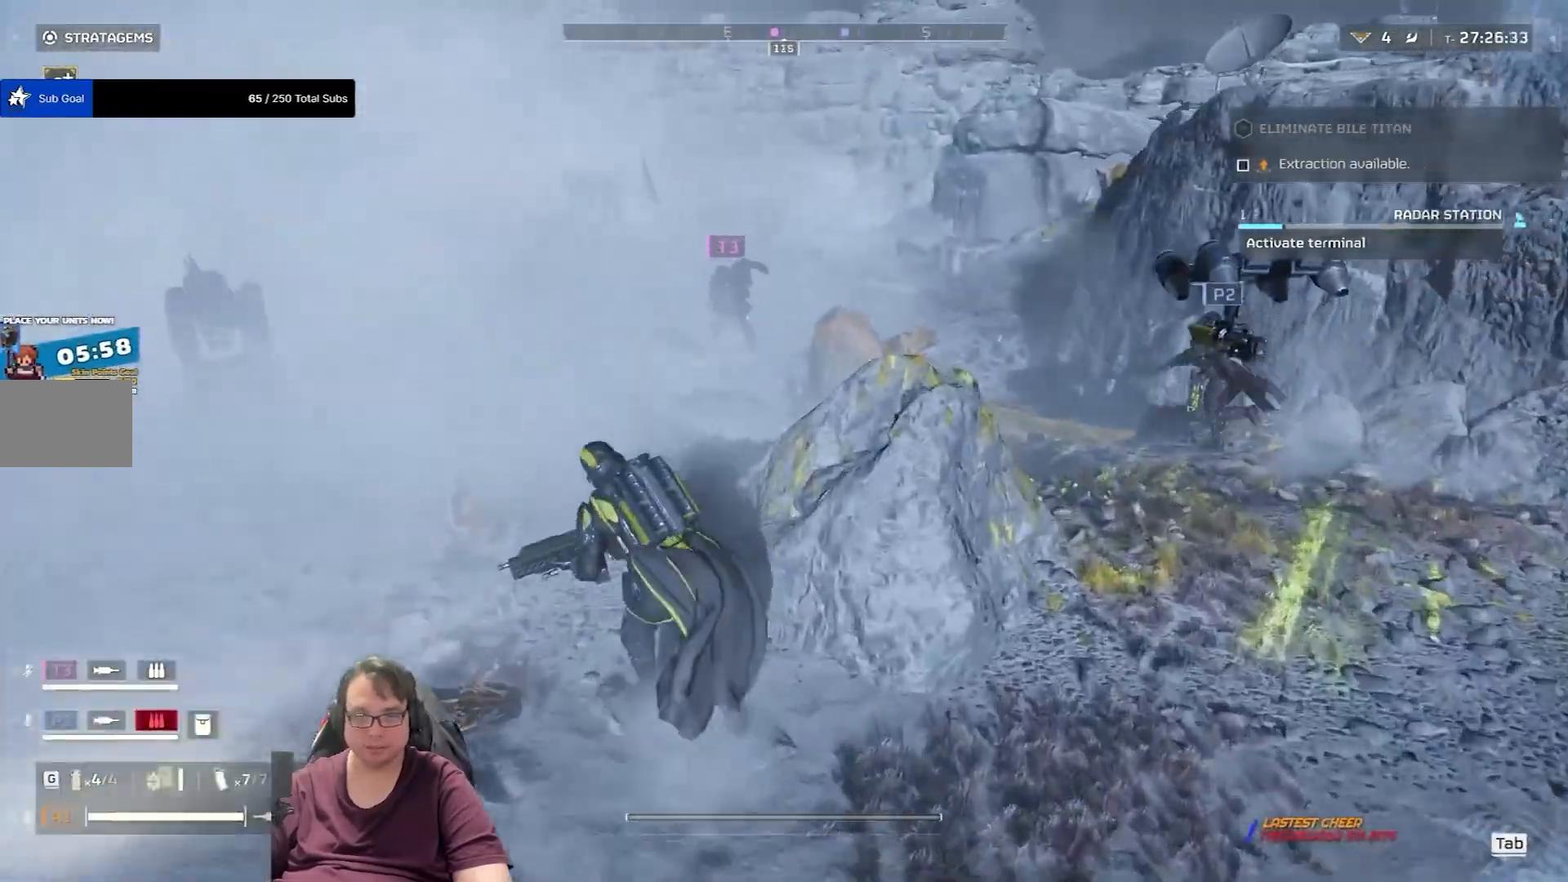
{"keys": ["shift", "w"], "mouse": [], "events": [[200, "a", "up"]]}
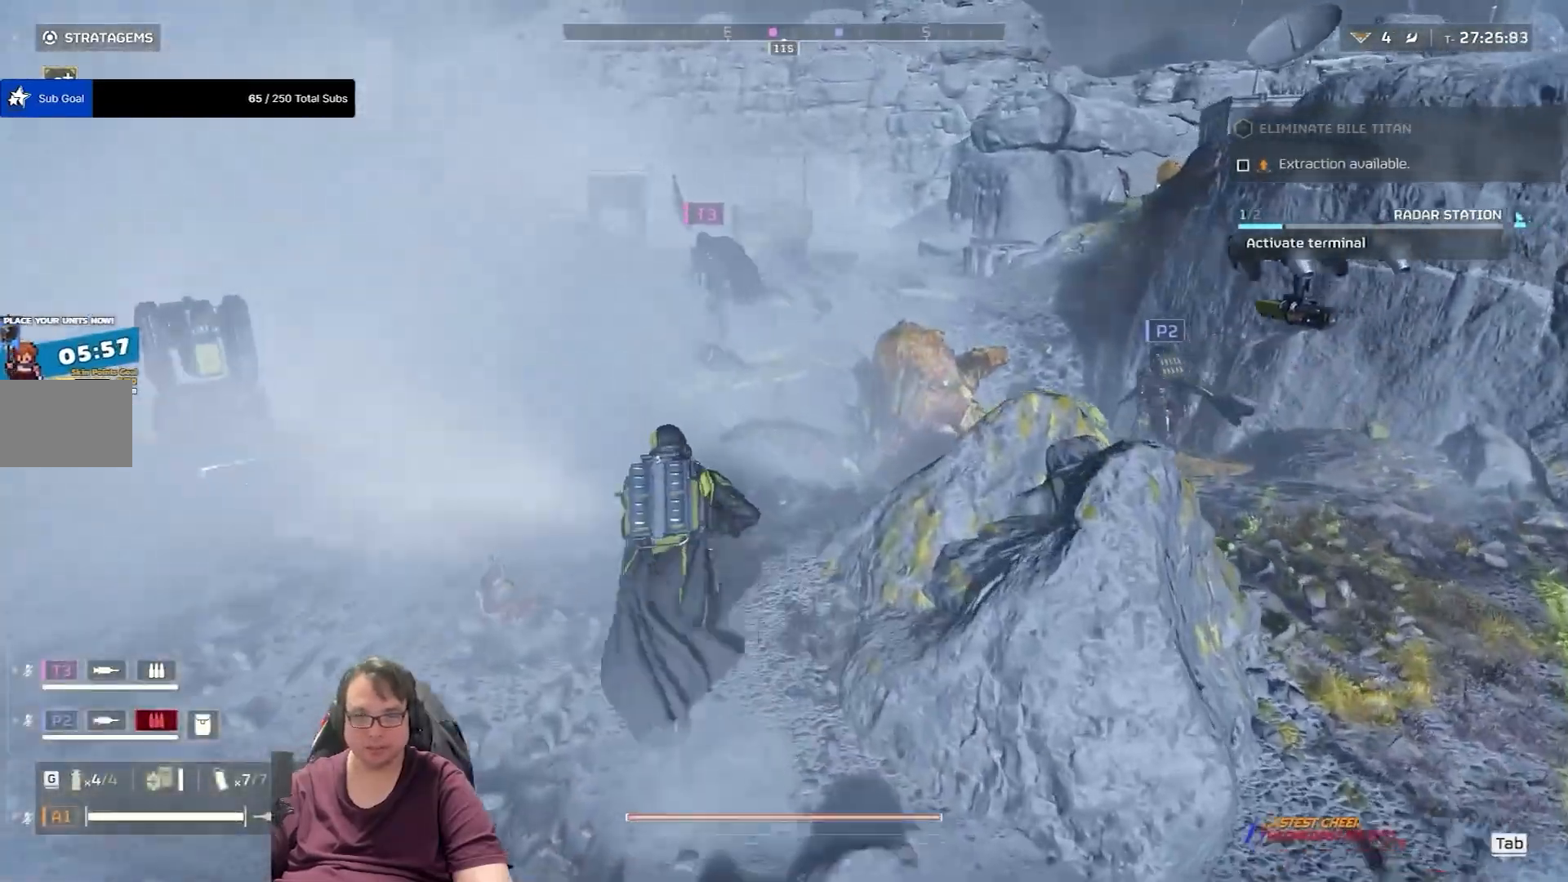
{"keys": ["shift", "w"], "mouse": [], "events": []}
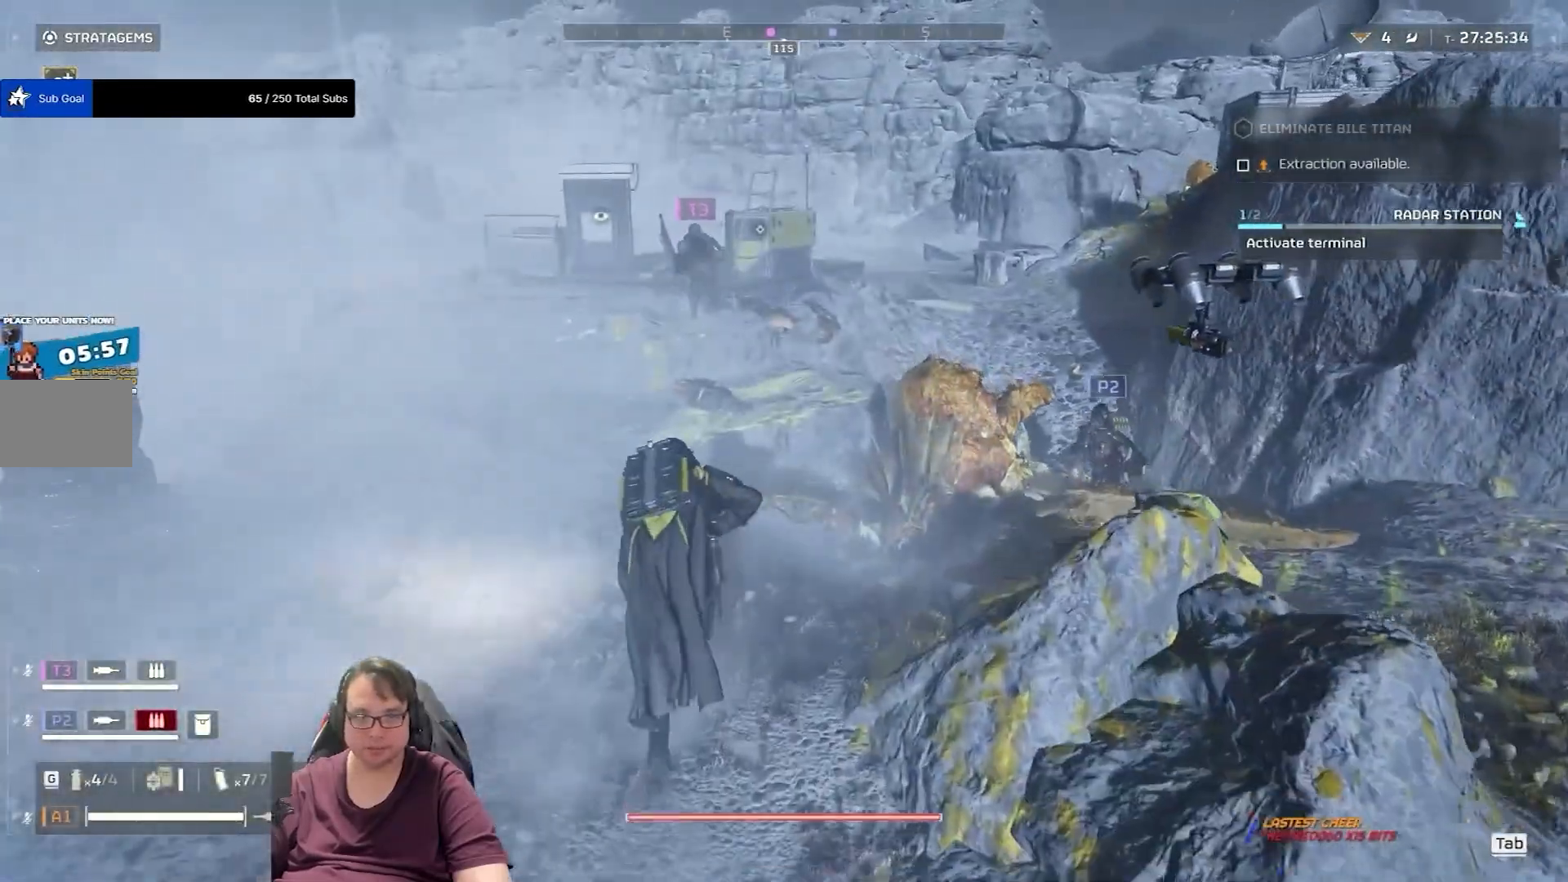
{"keys": ["shift", "w"], "mouse": [], "events": []}
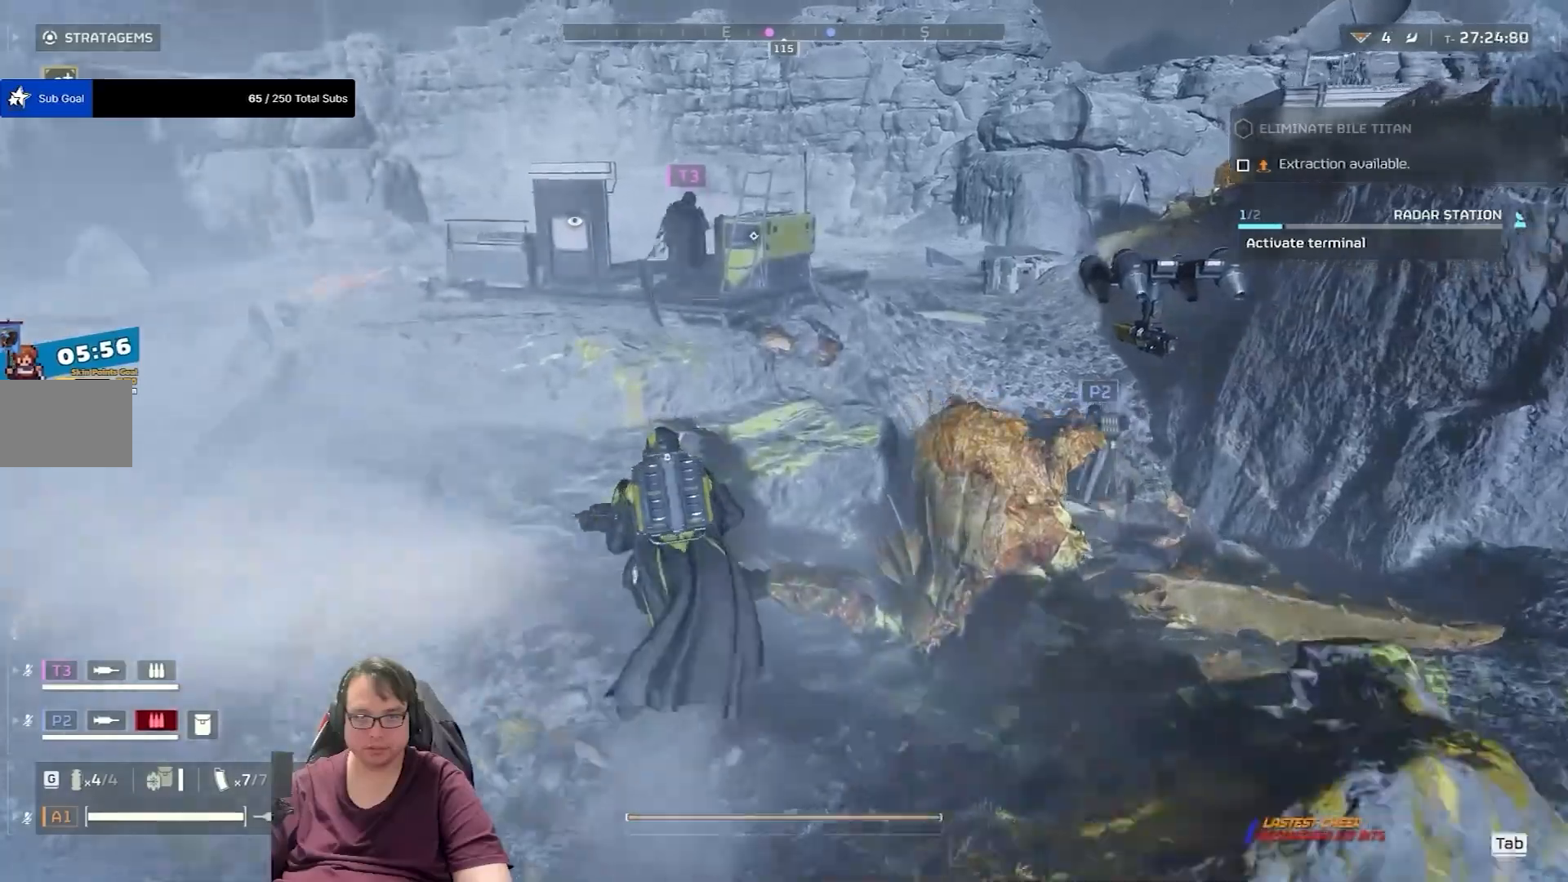
{"keys": ["shift", "w"], "mouse": [], "events": []}
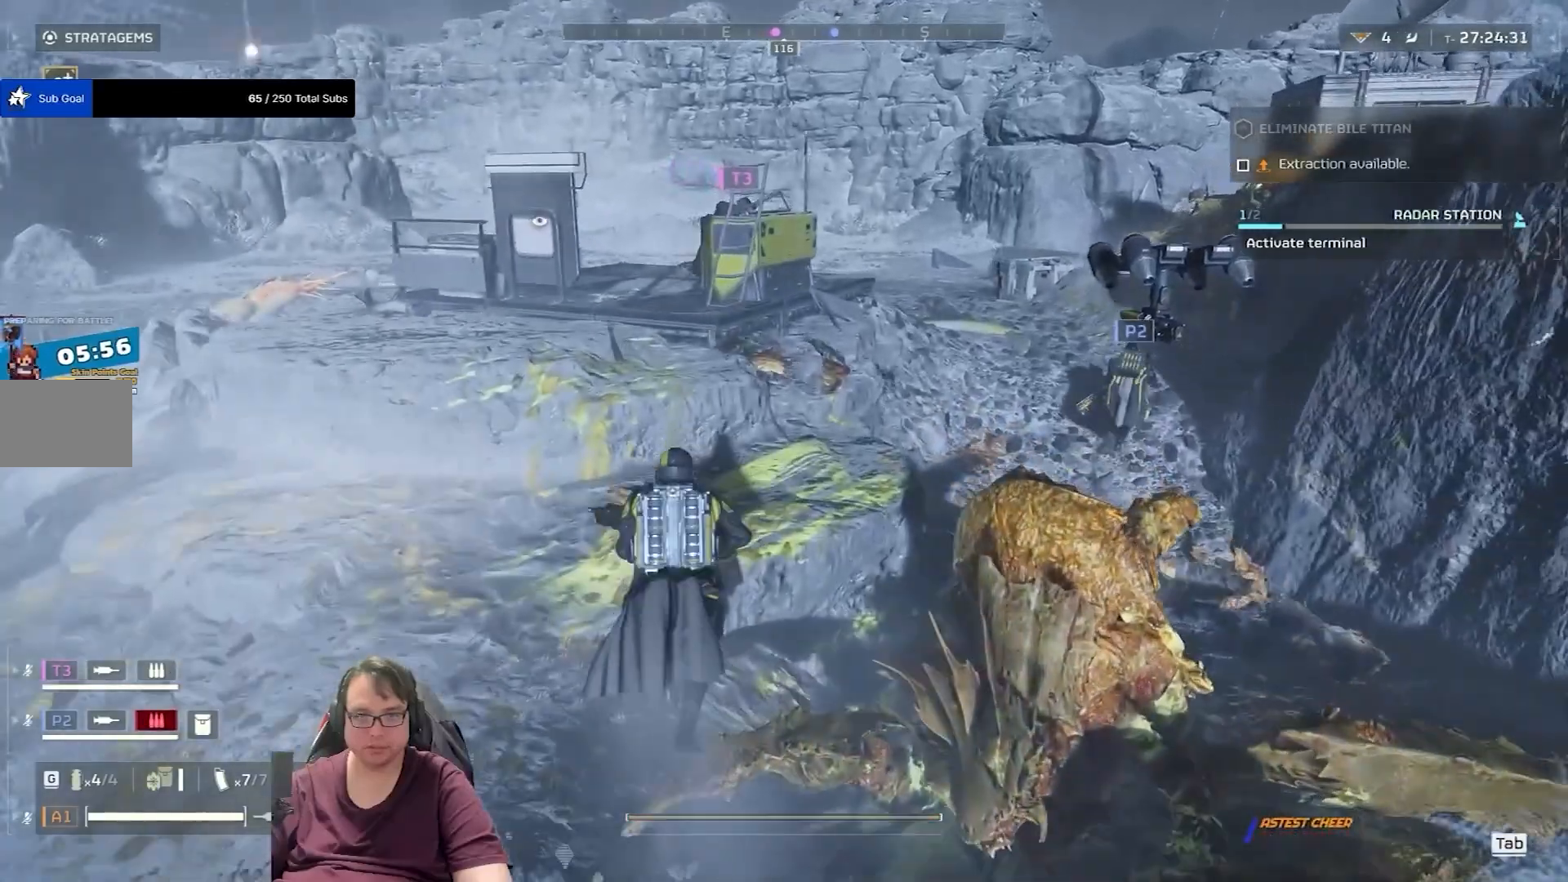
{"keys": ["shift", "w"], "mouse": [], "events": []}
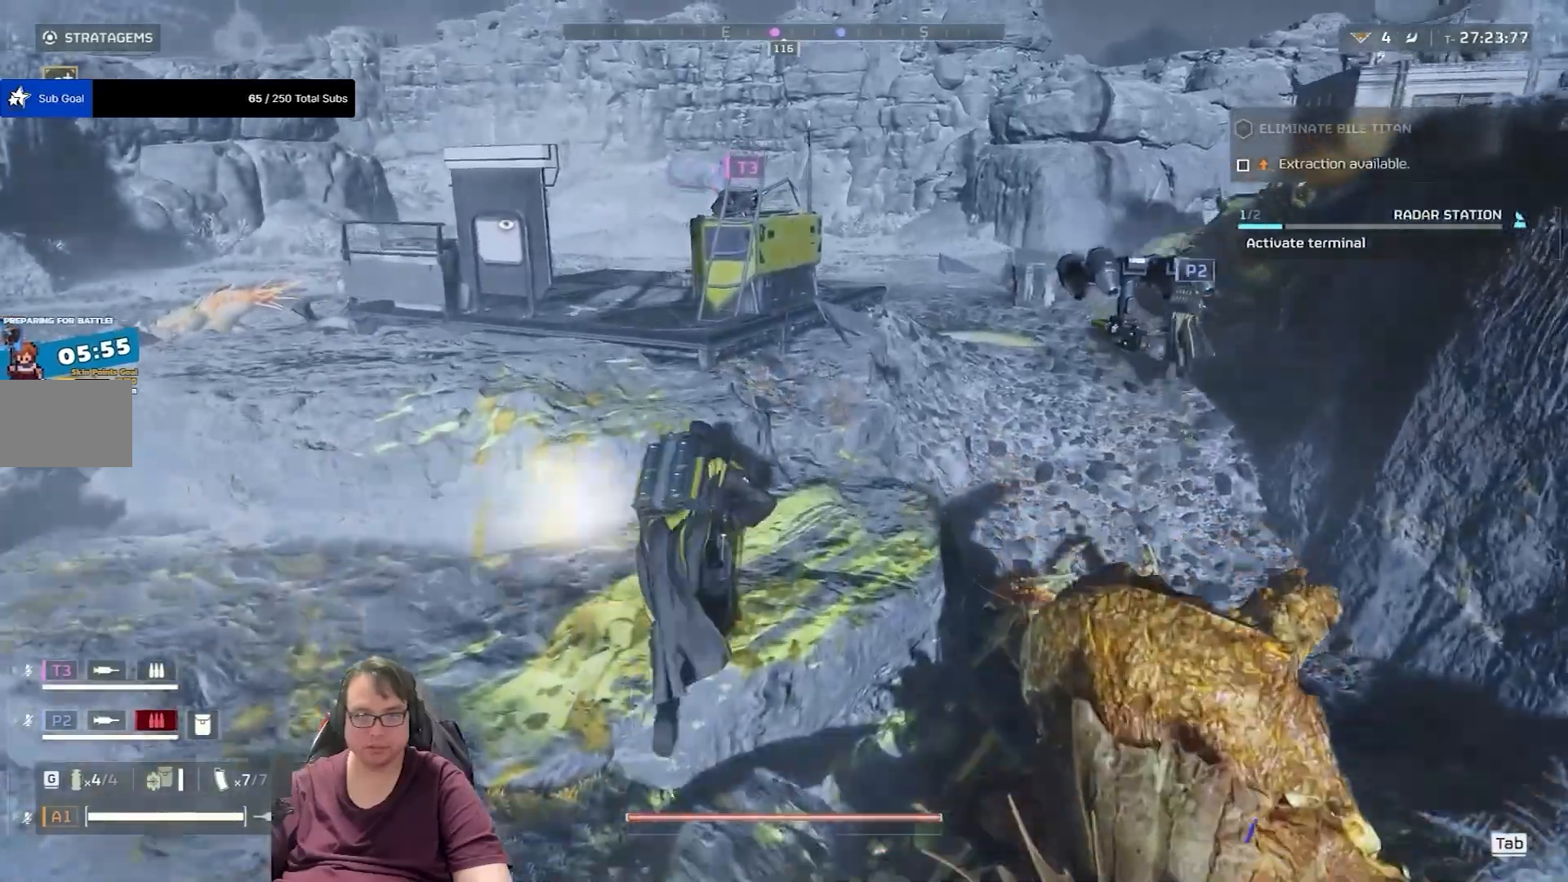
{"keys": ["a", "shift", "w"], "mouse": [], "events": [[333, "a", "down"]]}
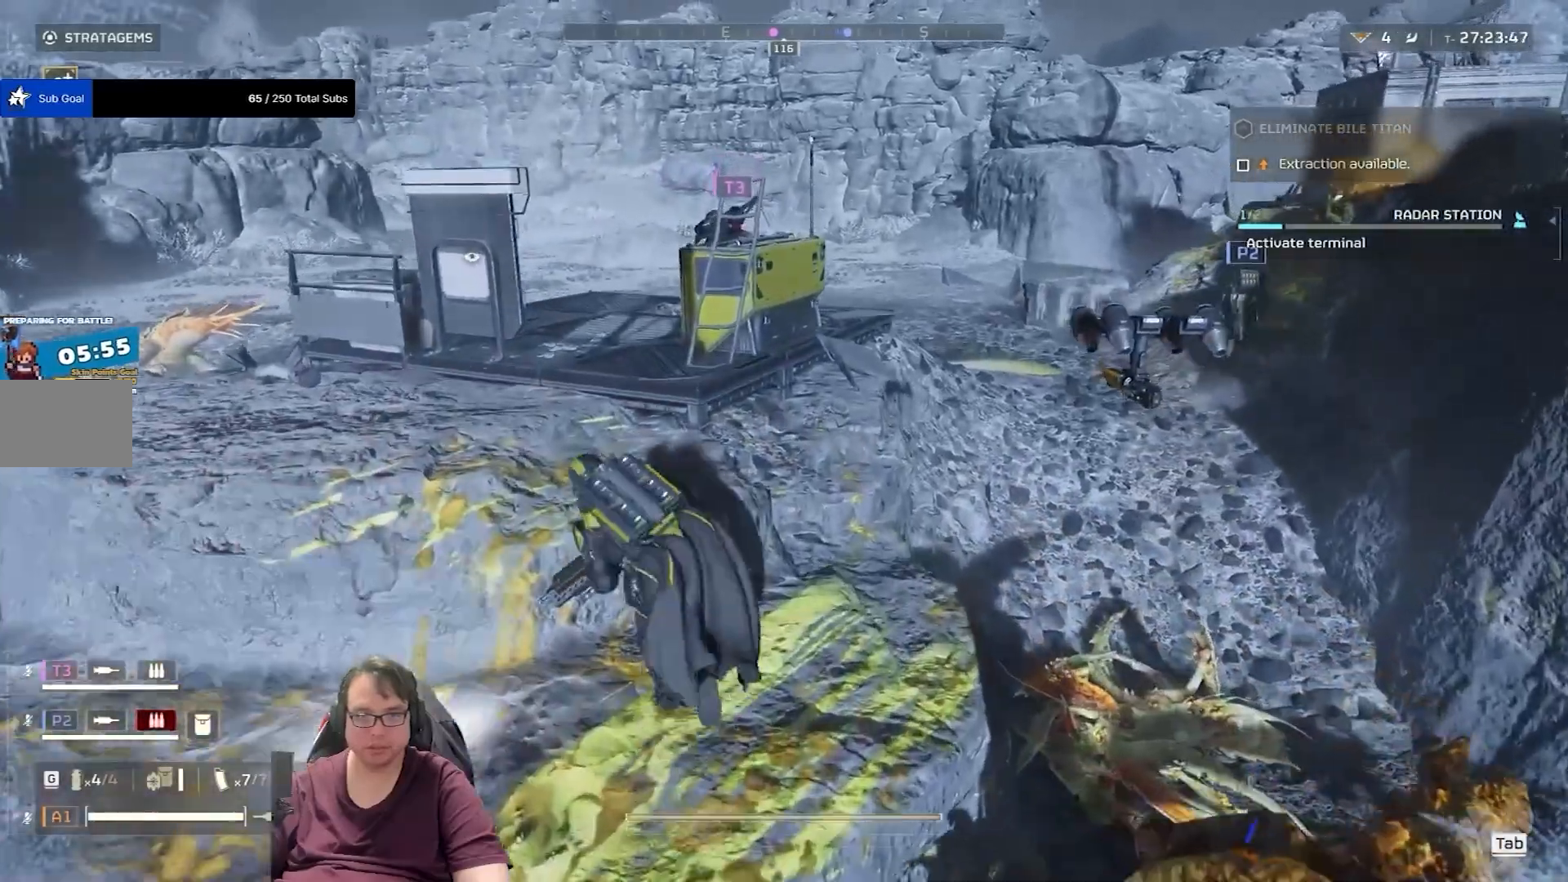
{"keys": ["shift", "w"], "mouse": [], "events": [[100, "space", "down"], [334, "a", "up"], [401, "space", "up"]]}